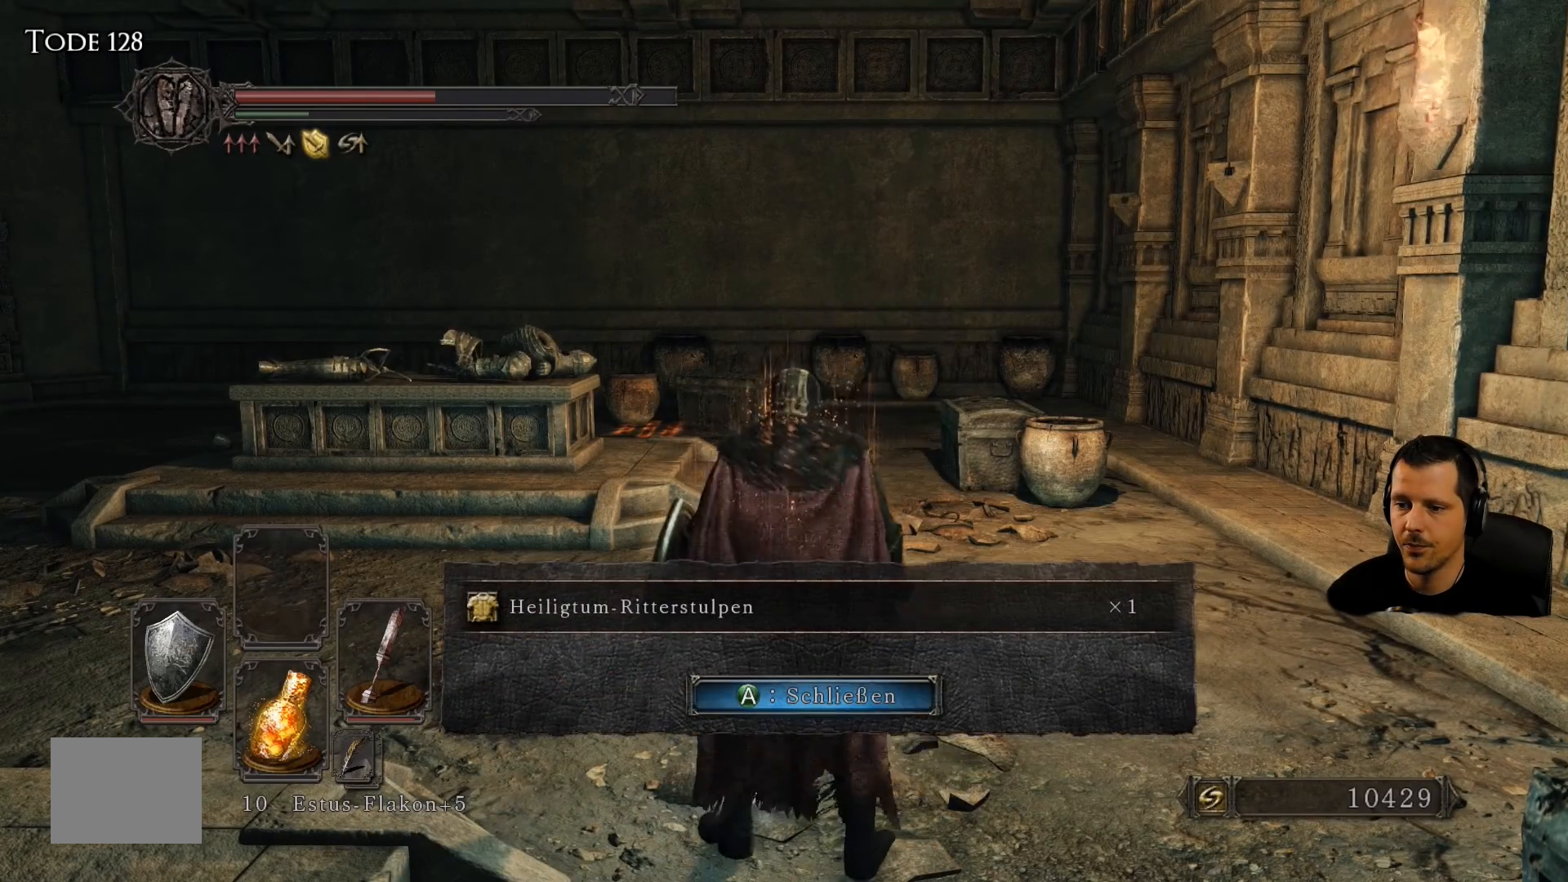
Gameplay with a controller (PlayStation layout); each line is a JSON object with the inputs held at the frame after it. "events" lists button and stick changes between this image and that frame as [ms after this image, input, new state], when the widget could be followed in between. Not read: L3 R3.
{"buttons": [], "left_stick": "center", "right_stick": "center", "events": []}
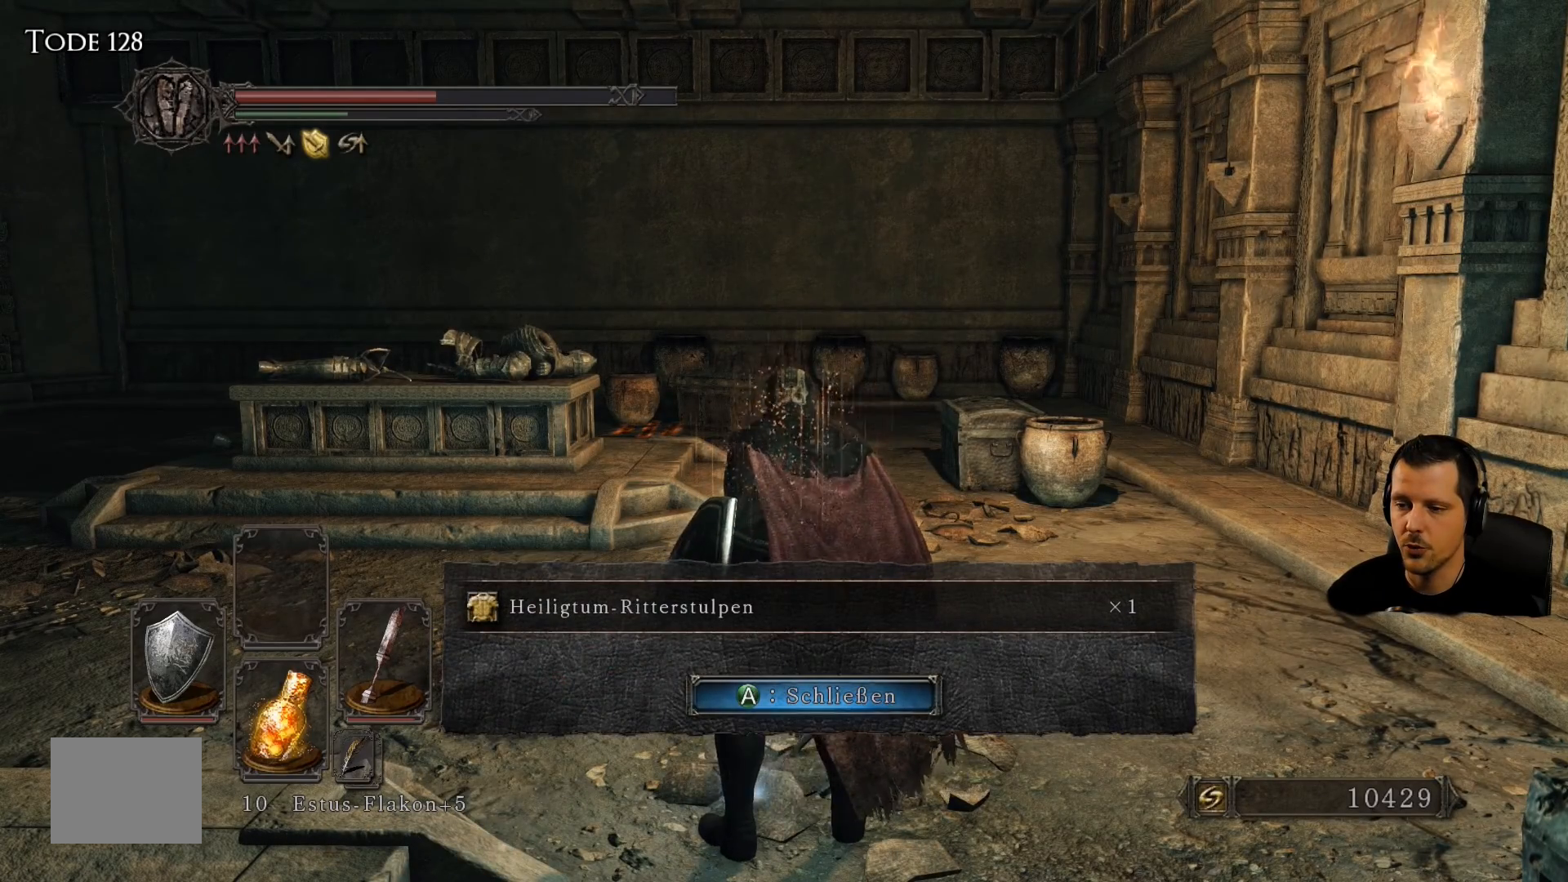
{"buttons": [], "left_stick": "center", "right_stick": "center", "events": []}
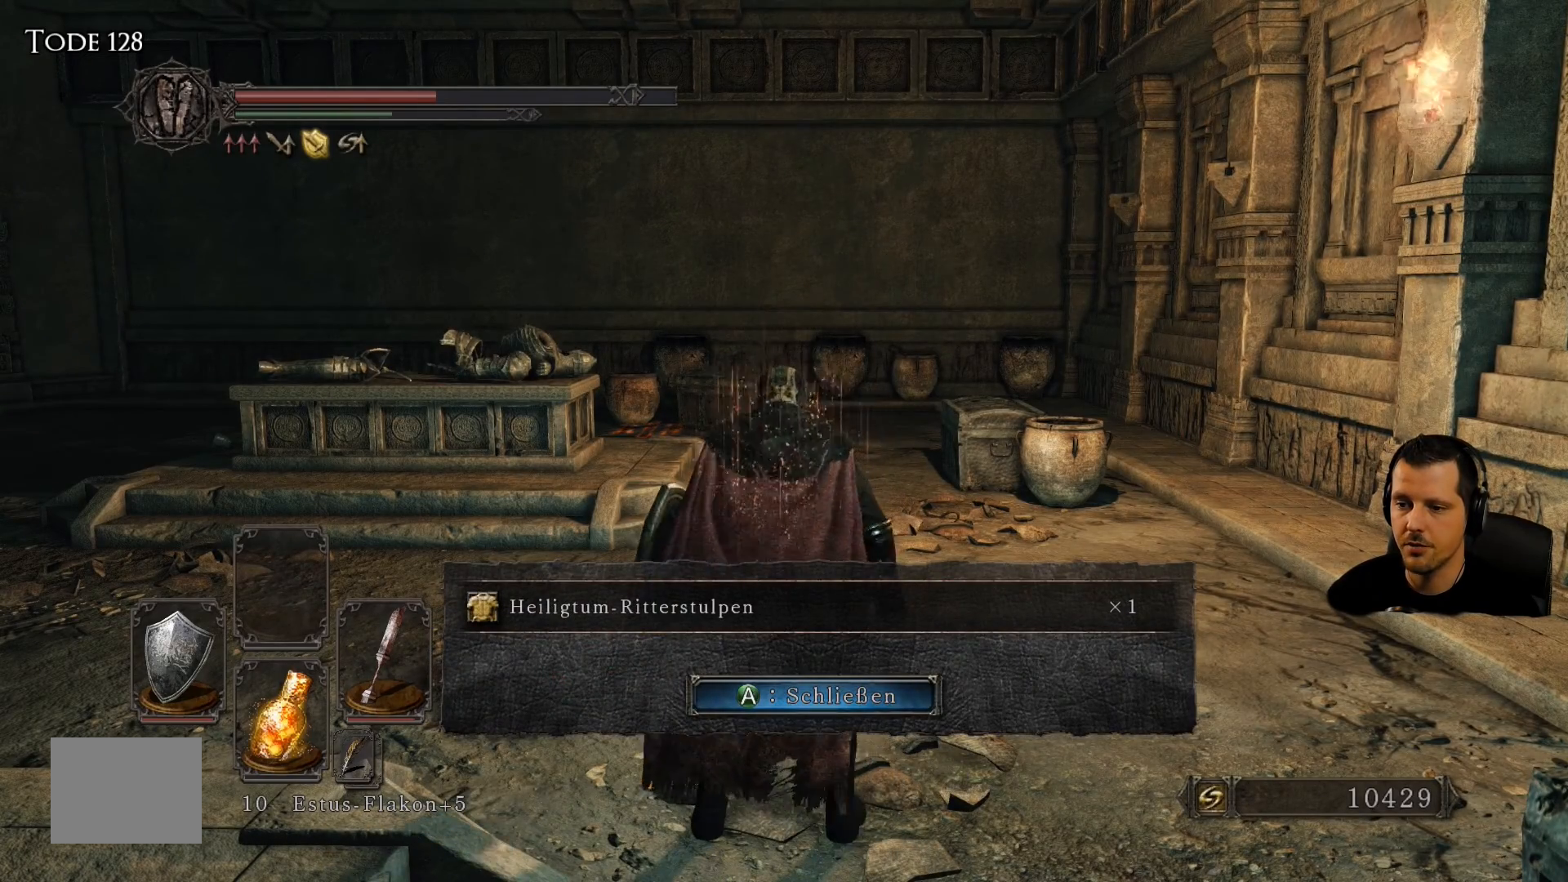
{"buttons": [], "left_stick": "center", "right_stick": "center", "events": []}
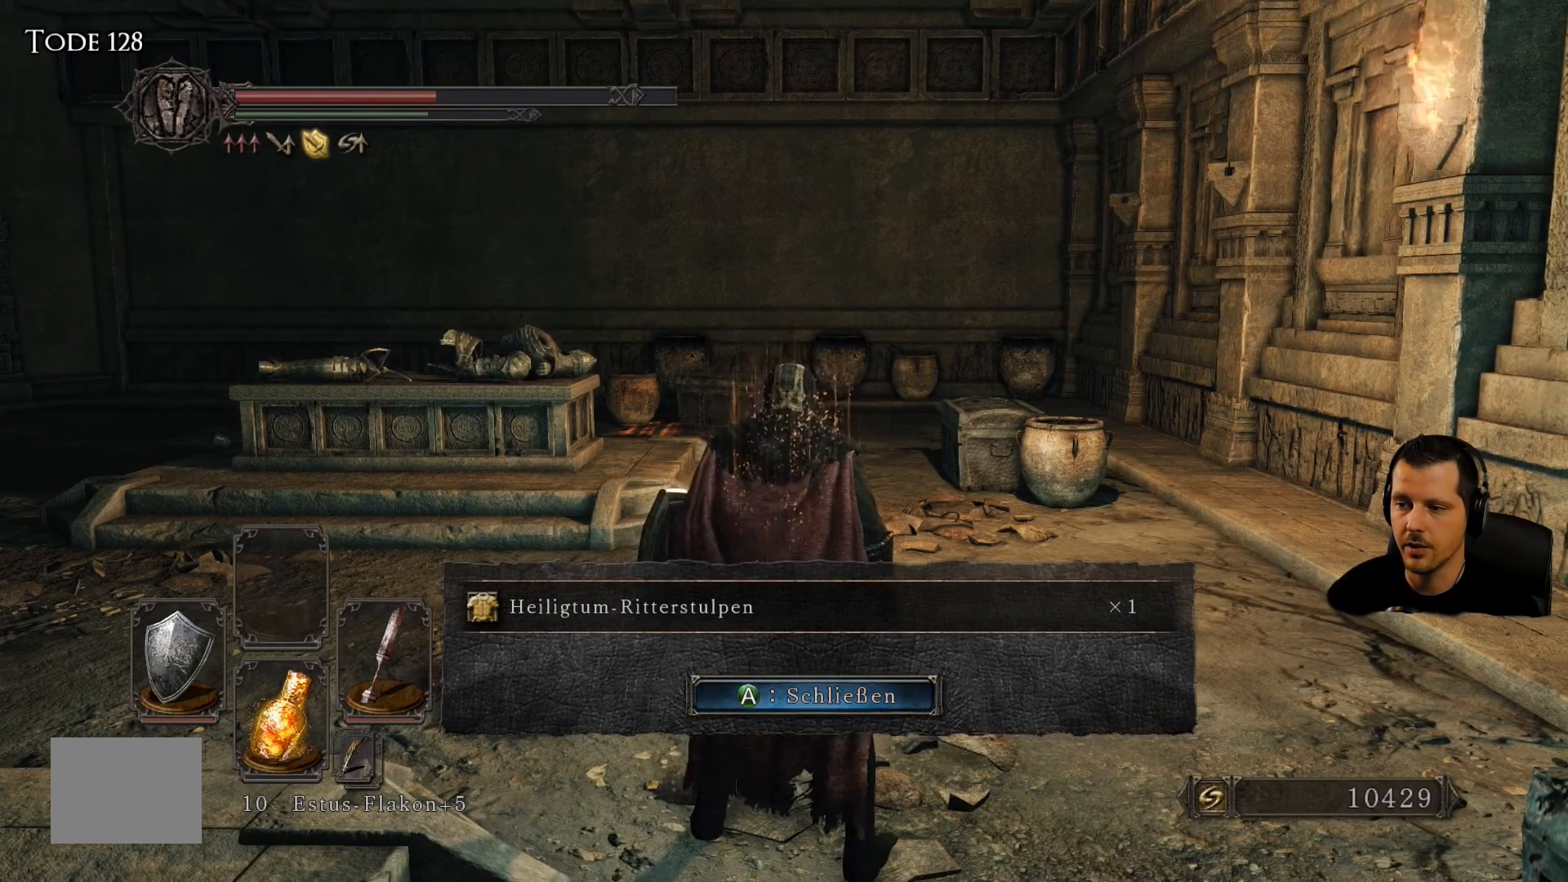
{"buttons": [], "left_stick": "center", "right_stick": "center", "events": []}
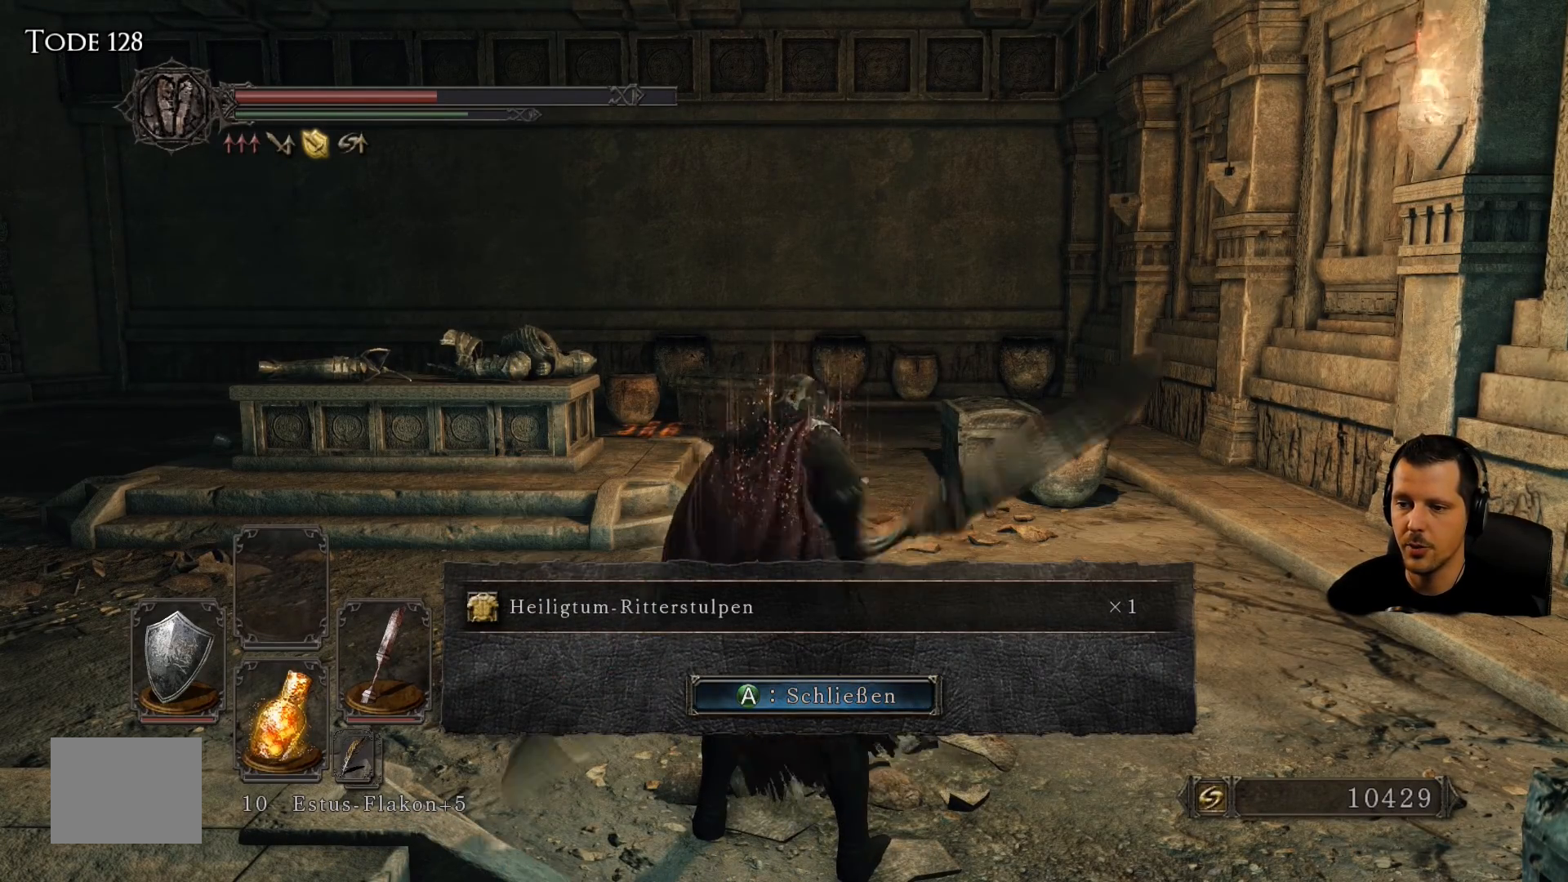
{"buttons": [], "left_stick": "center", "right_stick": "center", "events": []}
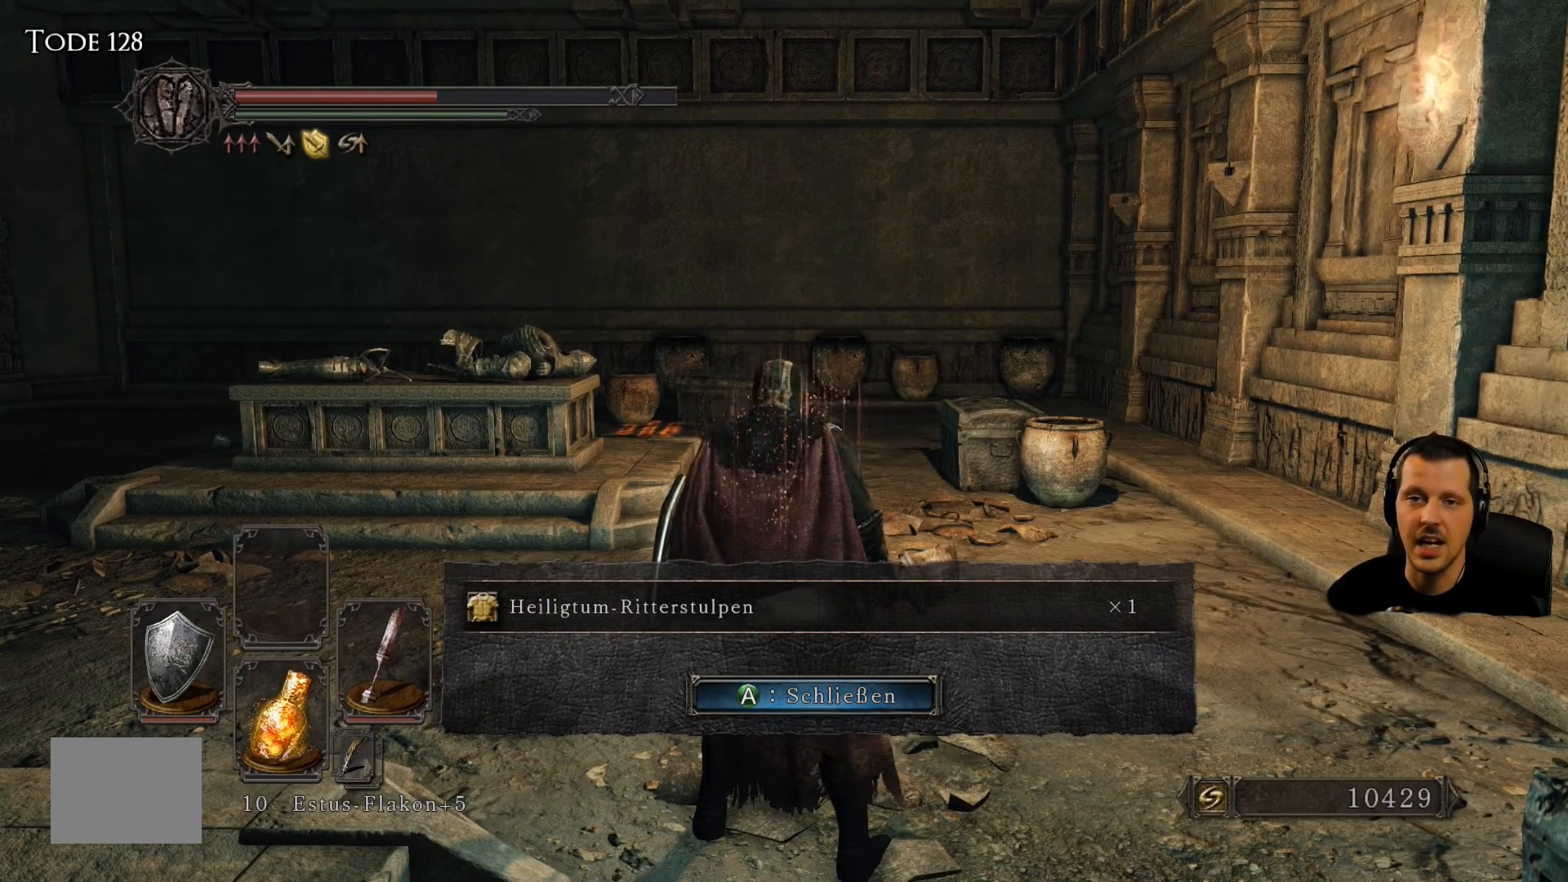
{"buttons": [], "left_stick": "center", "right_stick": "center", "events": []}
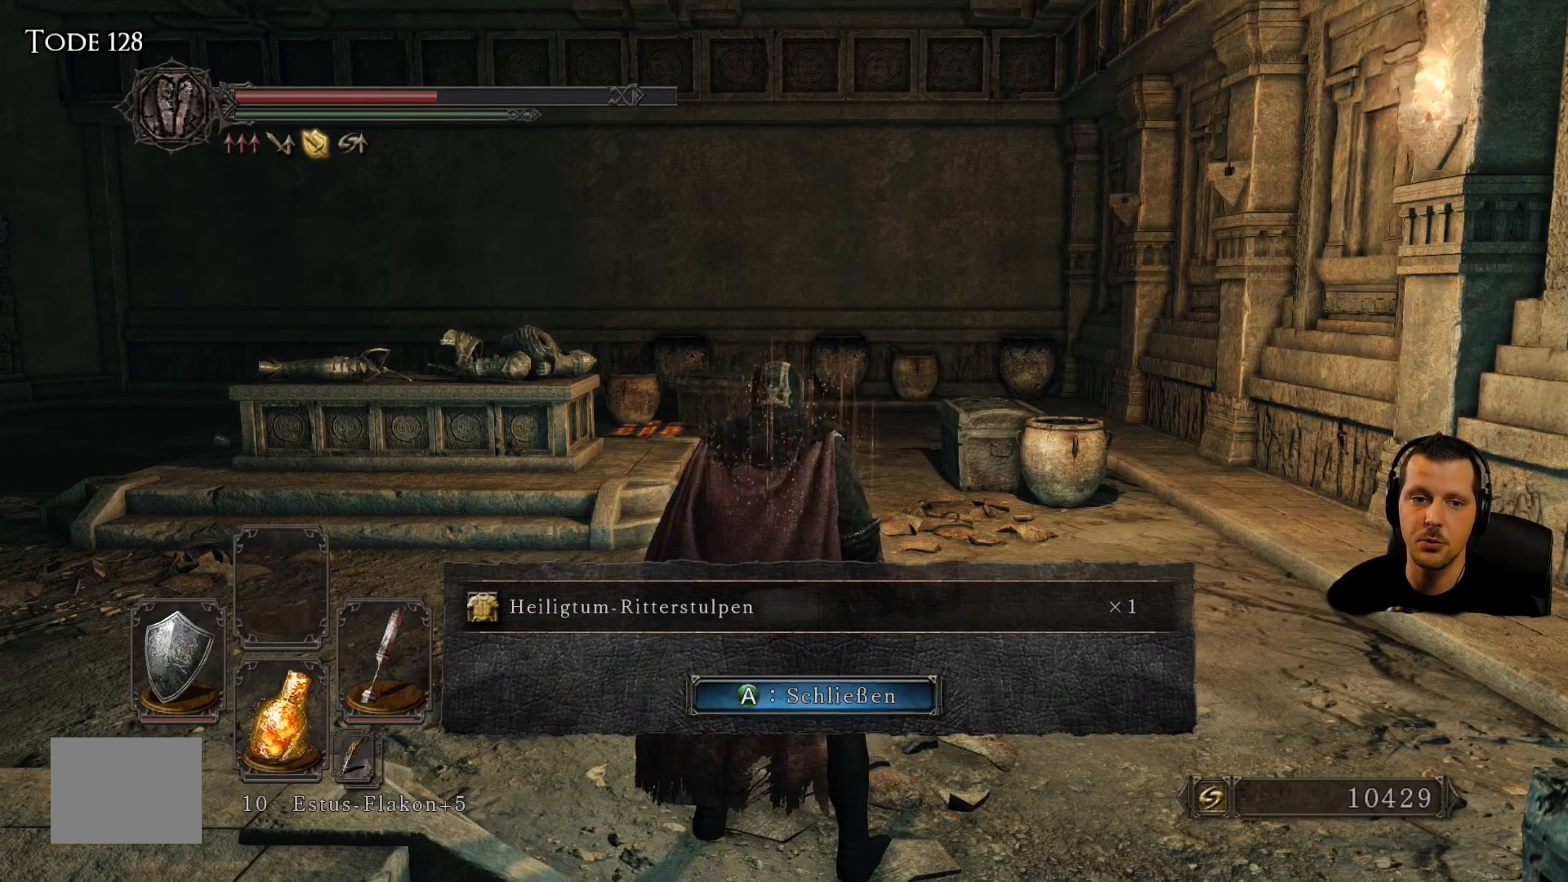
{"buttons": [], "left_stick": "center", "right_stick": "center", "events": [[317, "CROSS", "down"], [450, "CROSS", "up"]]}
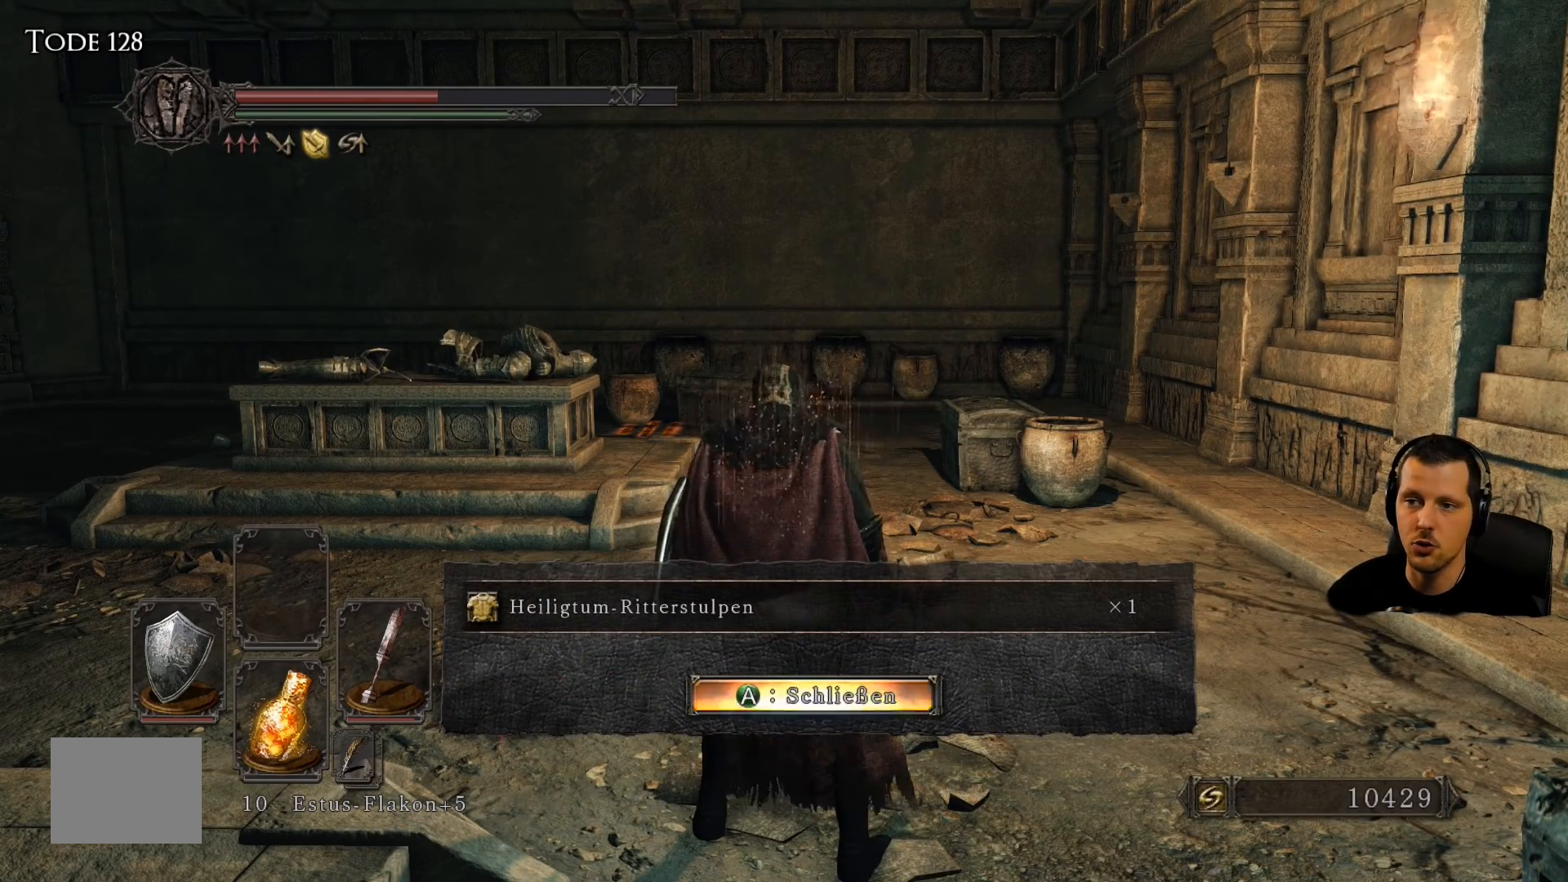
{"buttons": [], "left_stick": "up-left", "right_stick": "center", "events": [[350, "left_stick", "up-left"], [383, "SQUARE", "down"], [500, "SQUARE", "up"]]}
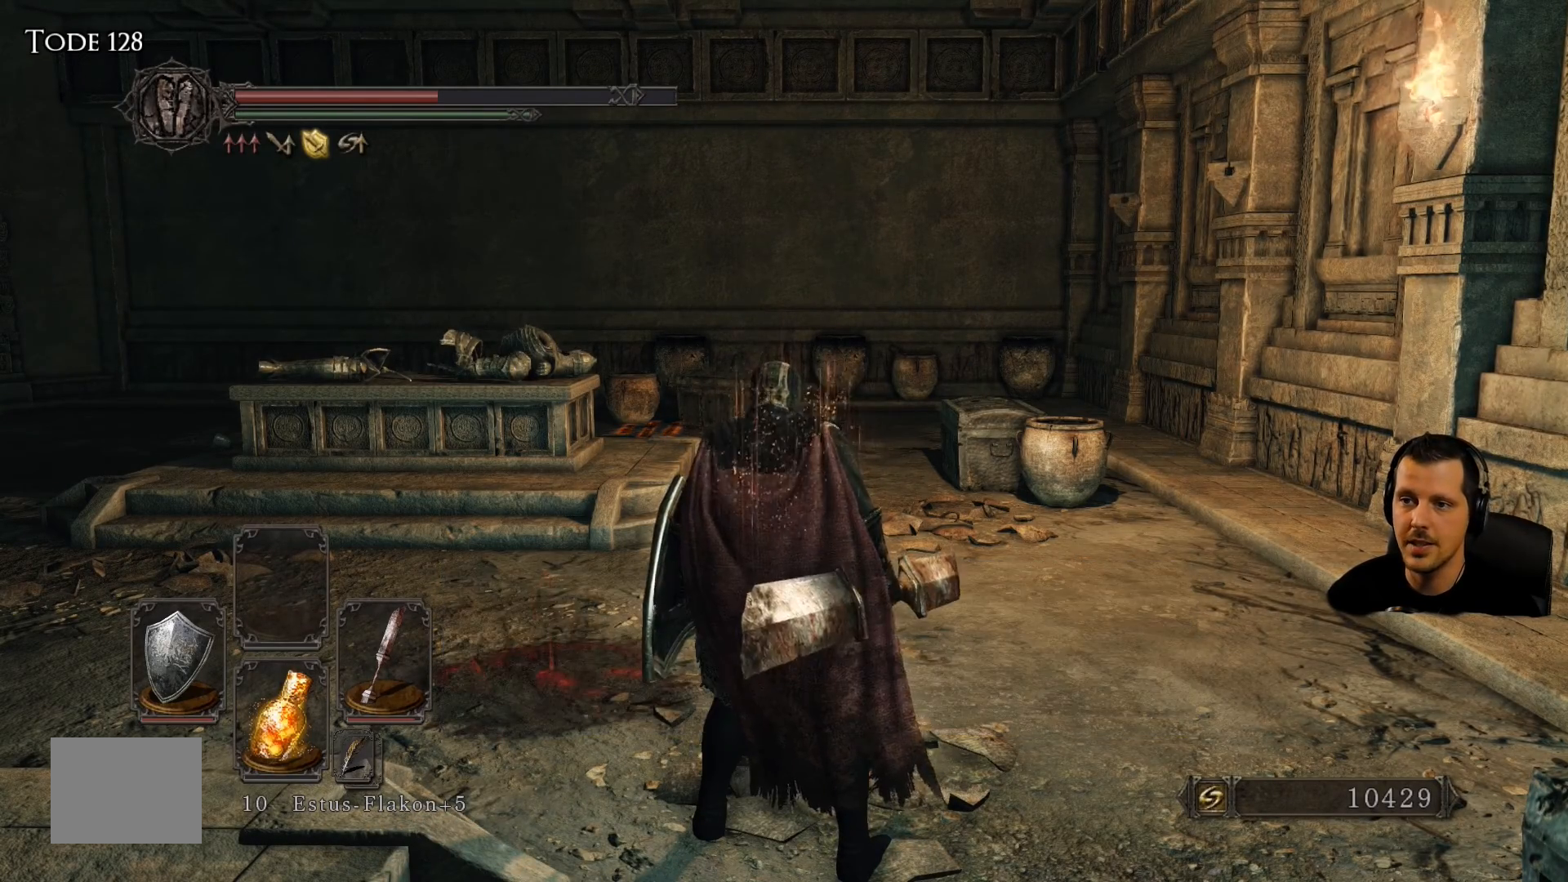
{"buttons": [], "left_stick": "center", "right_stick": "center", "events": [[500, "left_stick", "center"]]}
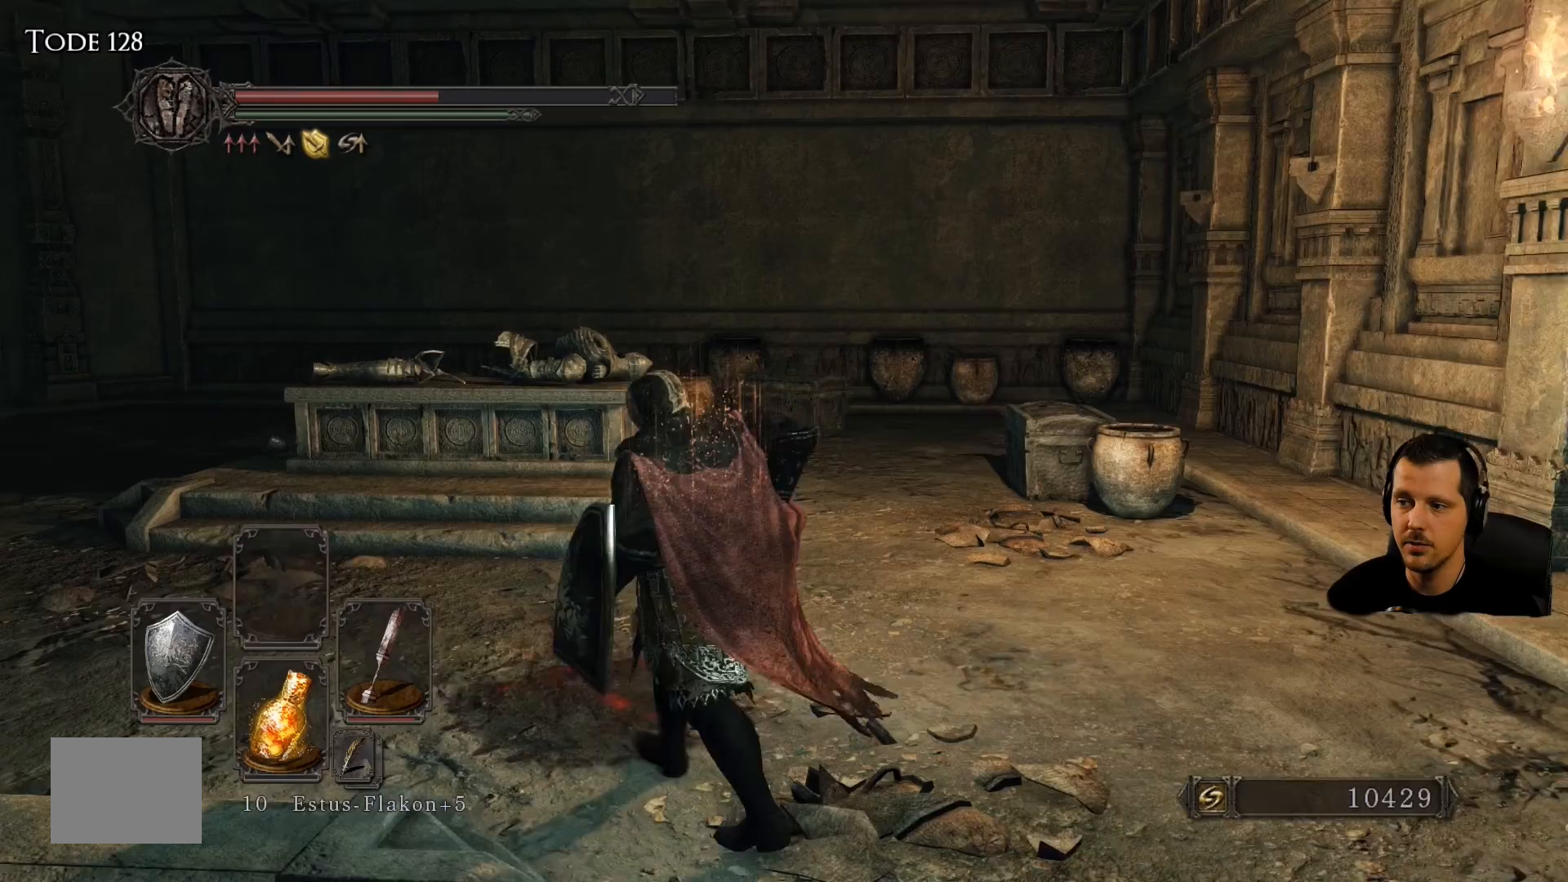
{"buttons": [], "left_stick": "center", "right_stick": "center", "events": []}
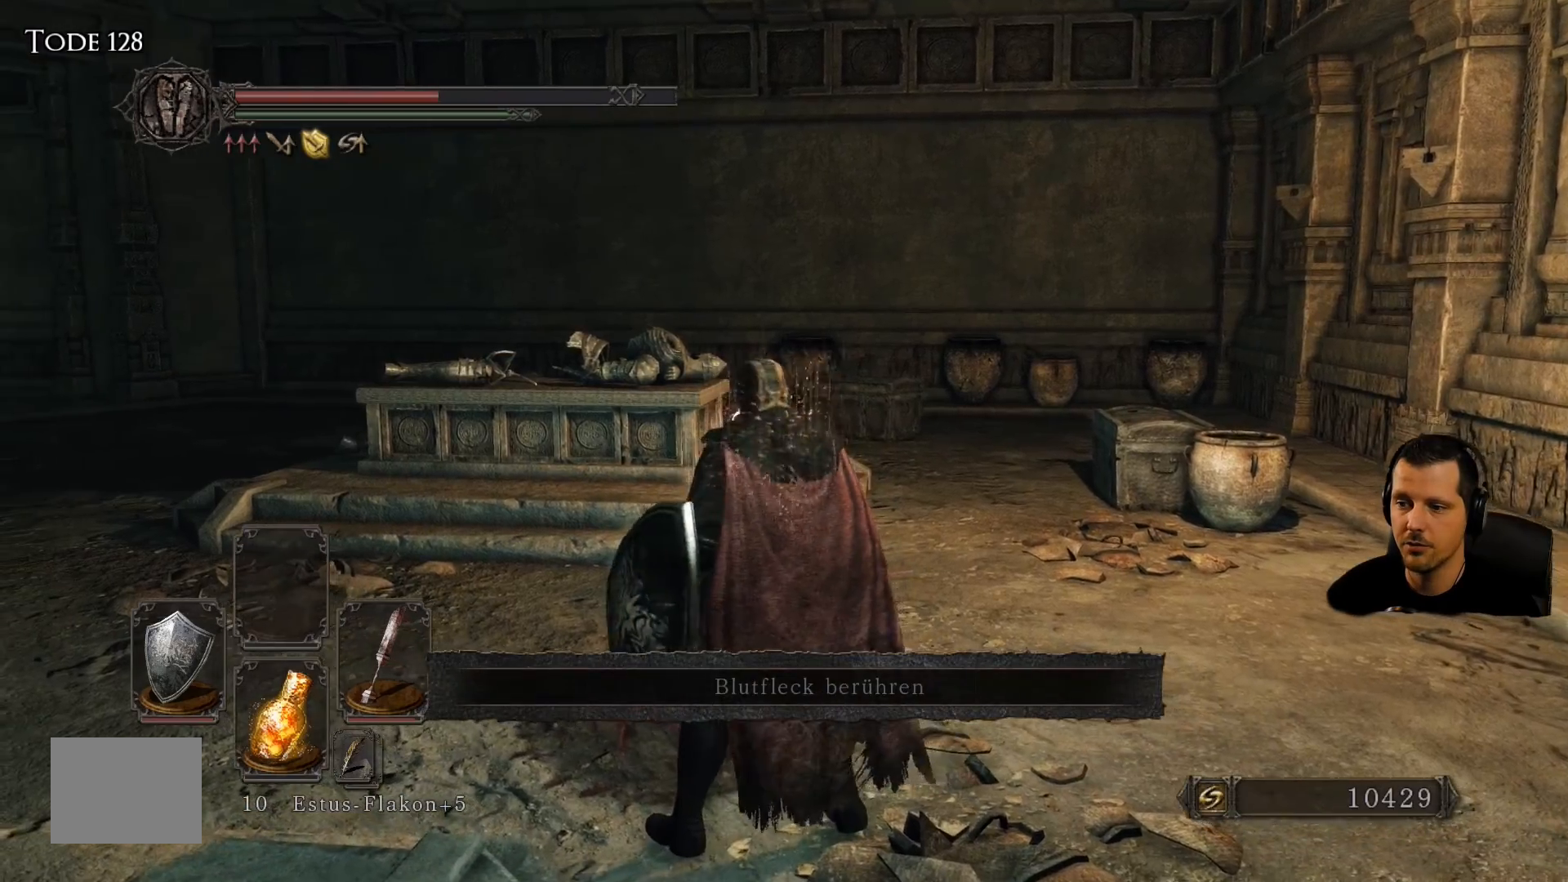
{"buttons": [], "left_stick": "center", "right_stick": "center", "events": []}
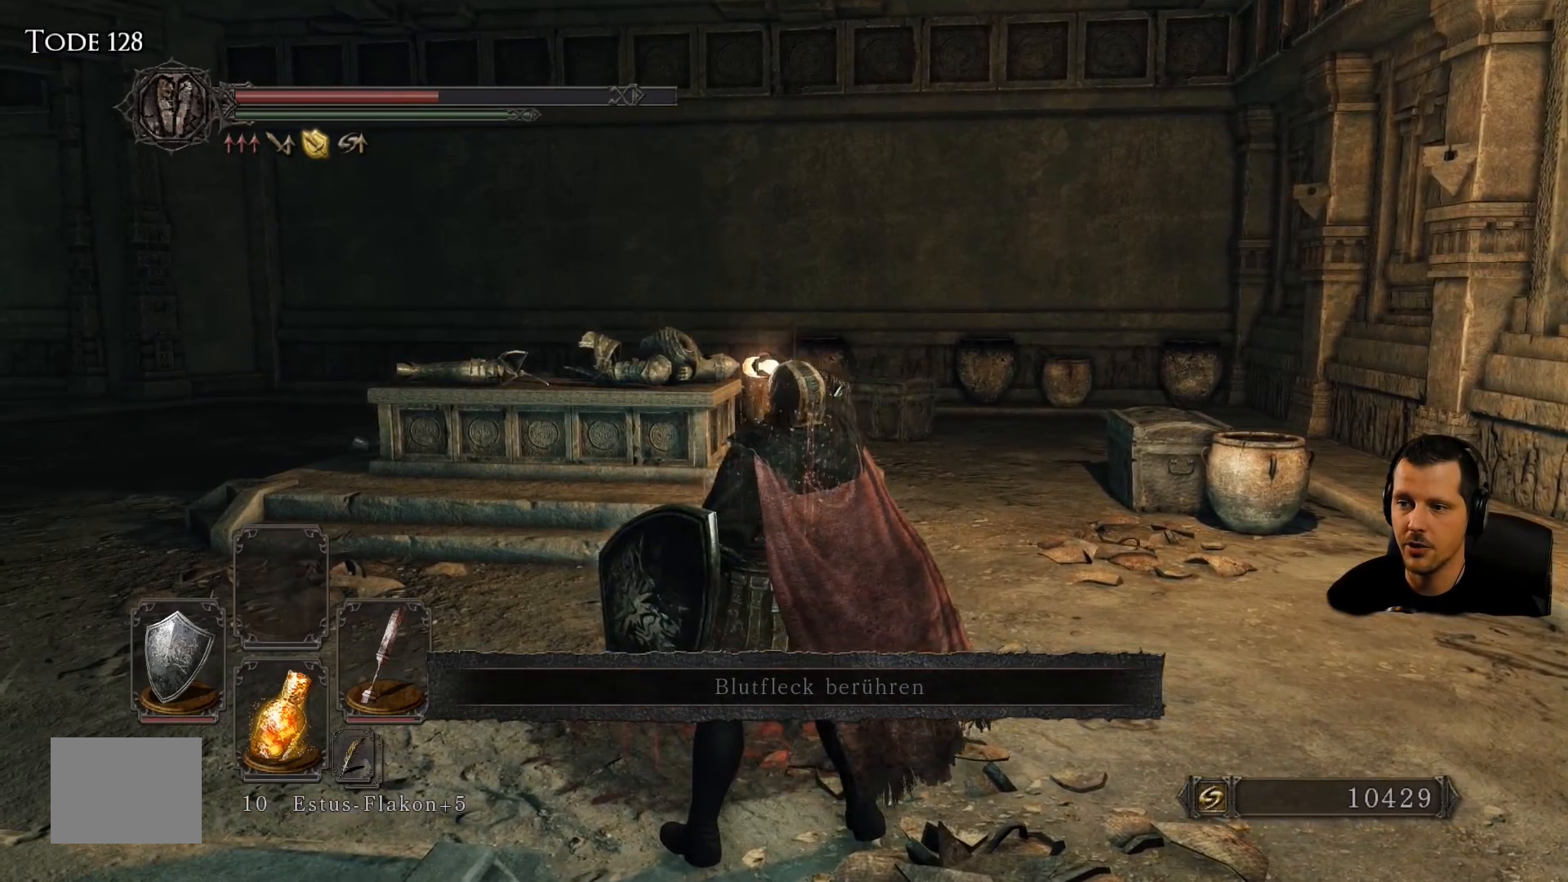
{"buttons": [], "left_stick": "up", "right_stick": "center", "events": [[83, "left_stick", "up-left"], [167, "left_stick", "up"]]}
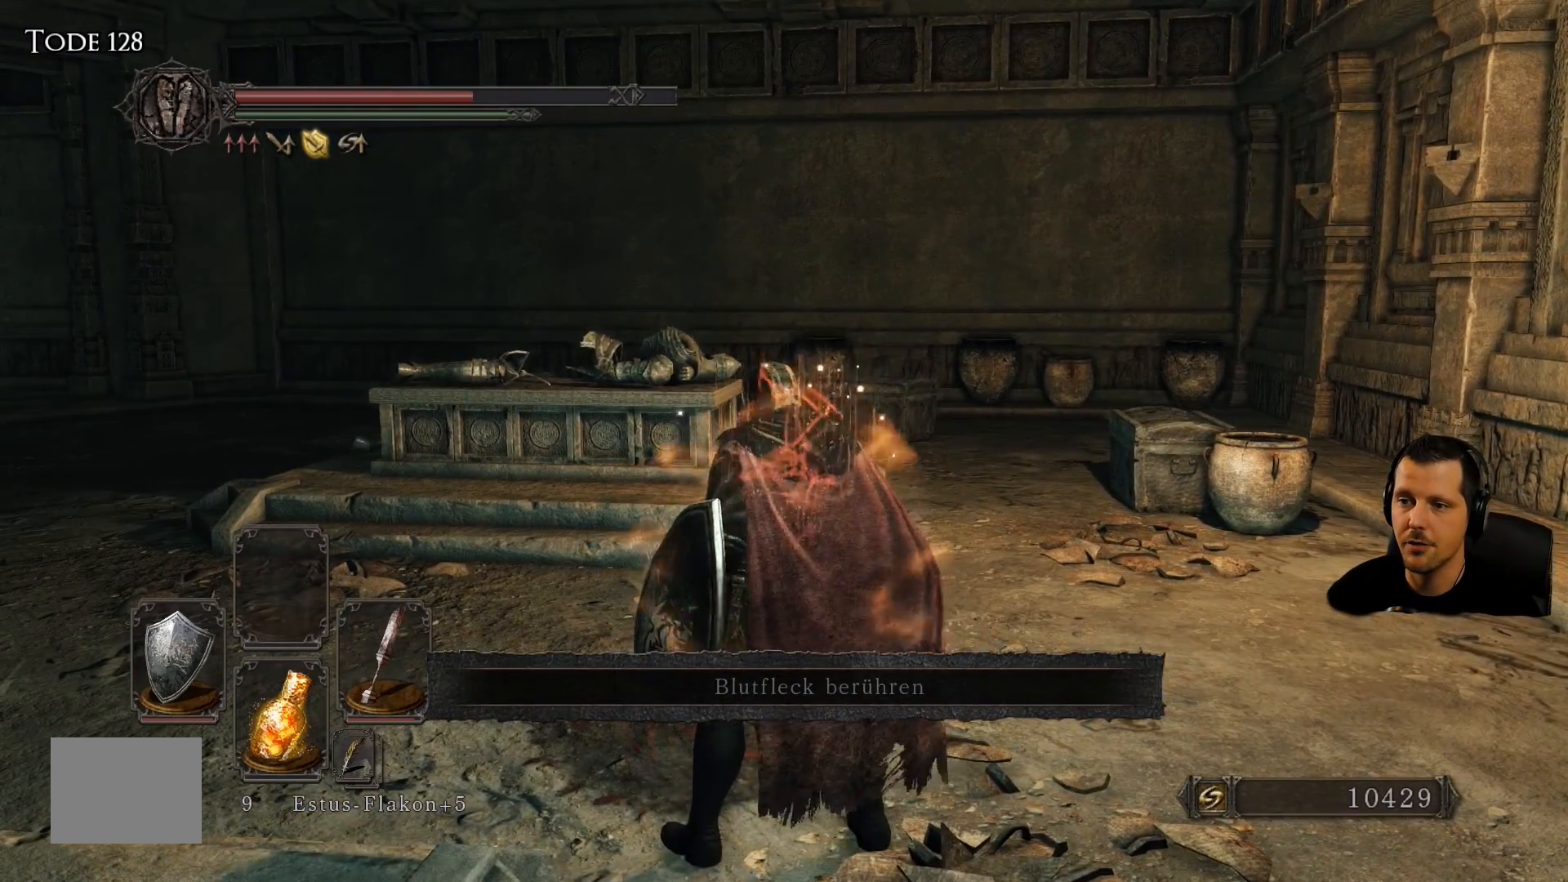
{"buttons": [], "left_stick": "up", "right_stick": "center", "events": [[83, "right_stick", "down-right"], [317, "right_stick", "center"]]}
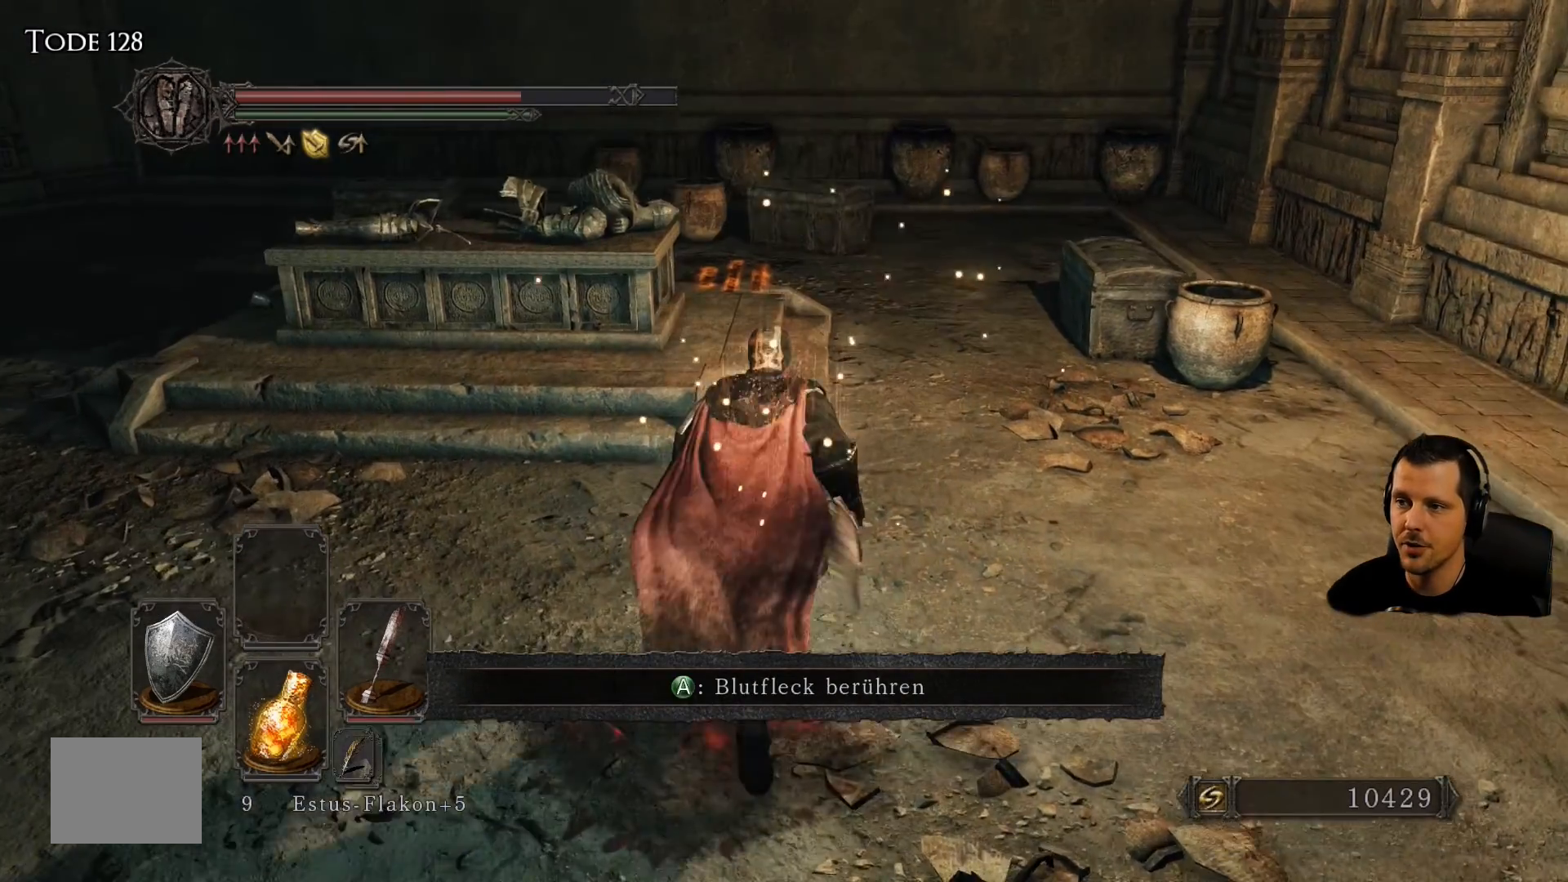
{"buttons": [], "left_stick": "up", "right_stick": "center", "events": []}
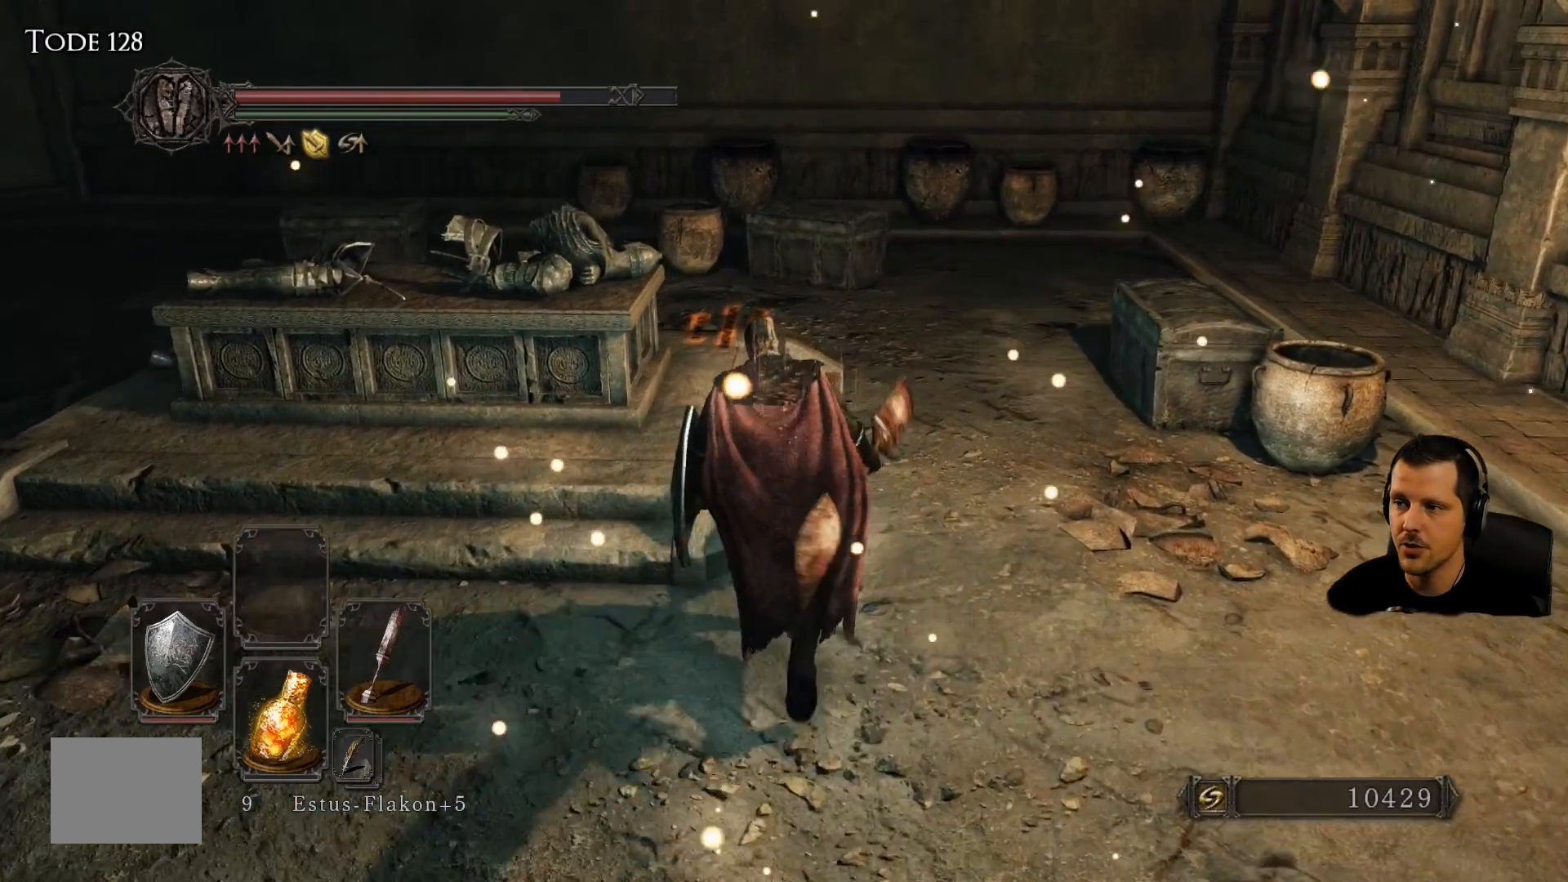
{"buttons": [], "left_stick": "up-right", "right_stick": "down-right", "events": [[83, "right_stick", "down-right"], [417, "left_stick", "up-right"]]}
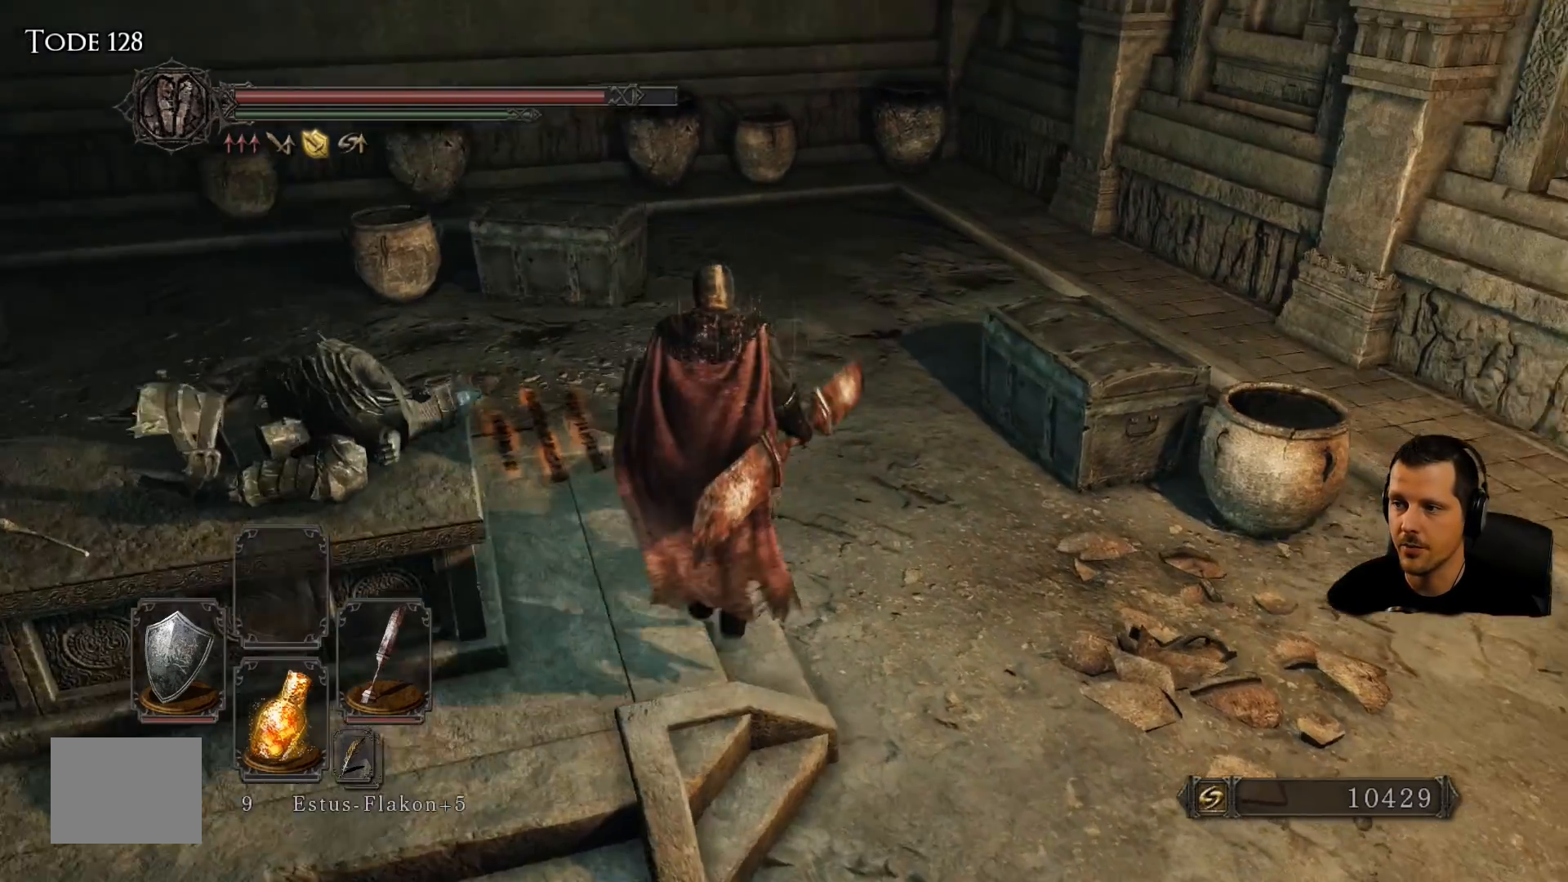
{"buttons": ["CROSS"], "left_stick": "up-right", "right_stick": "center", "events": [[17, "right_stick", "center"], [433, "CROSS", "down"]]}
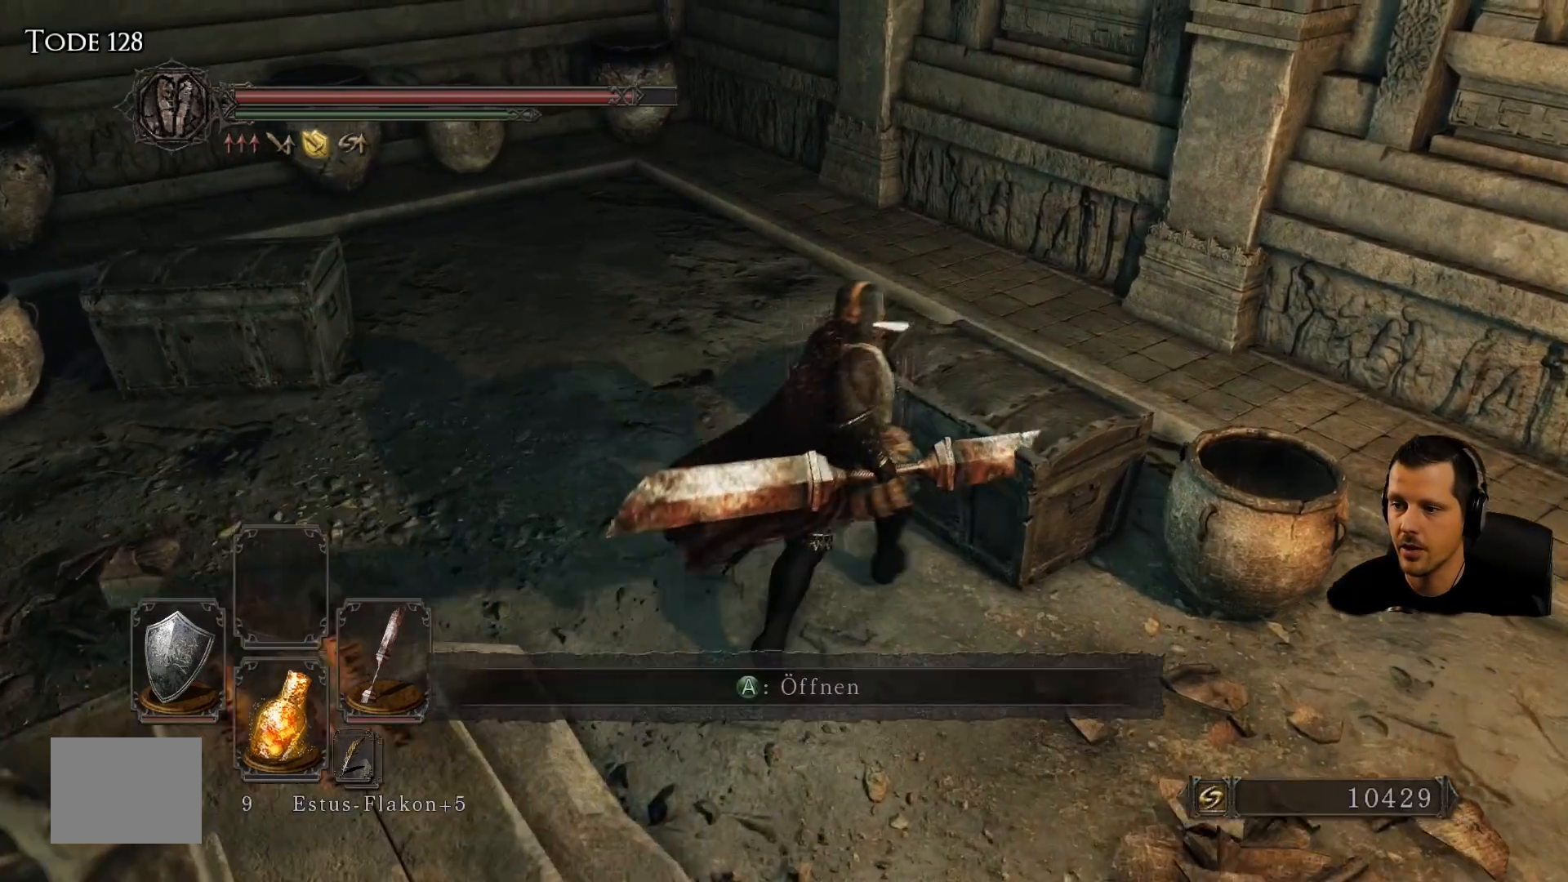
{"buttons": [], "left_stick": "center", "right_stick": "center", "events": [[133, "CROSS", "up"], [150, "left_stick", "center"]]}
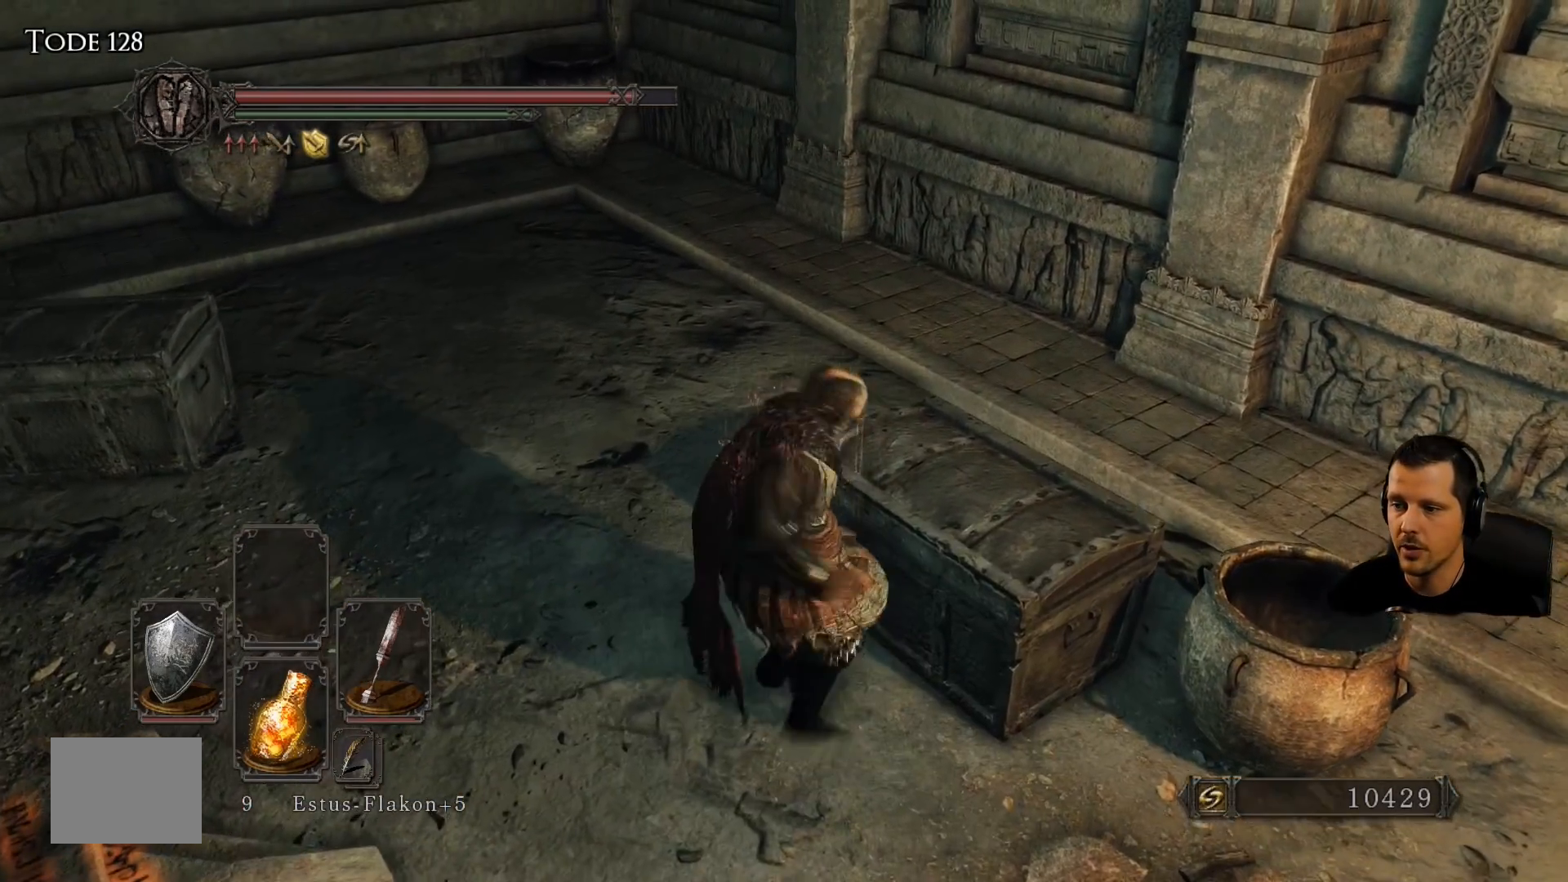
{"buttons": [], "left_stick": "center", "right_stick": "left", "events": [[417, "right_stick", "left"]]}
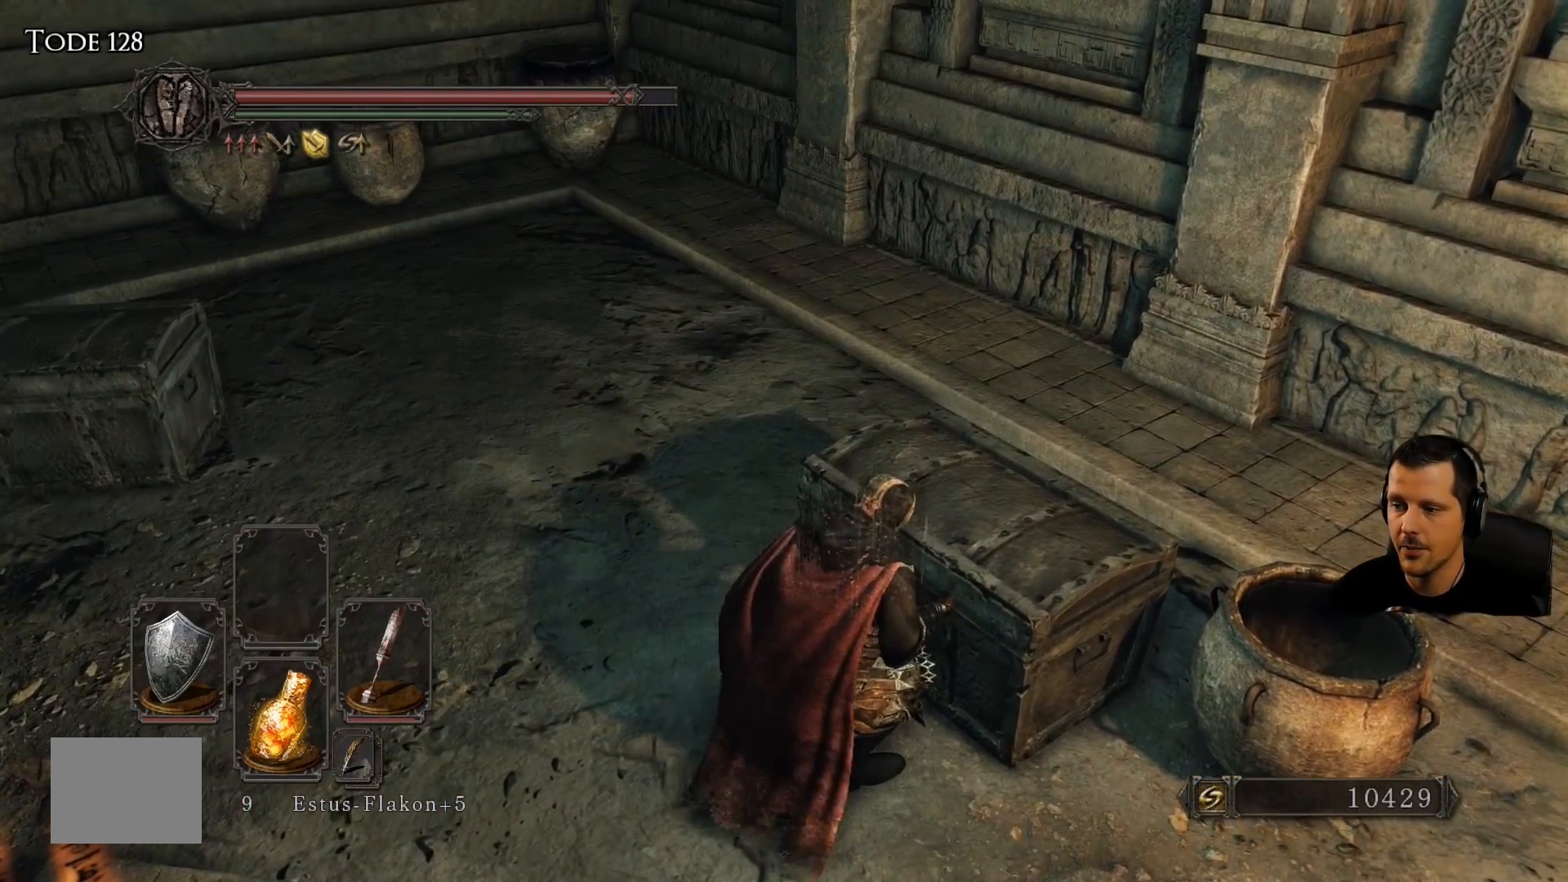
{"buttons": [], "left_stick": "center", "right_stick": "center", "events": [[133, "right_stick", "center"]]}
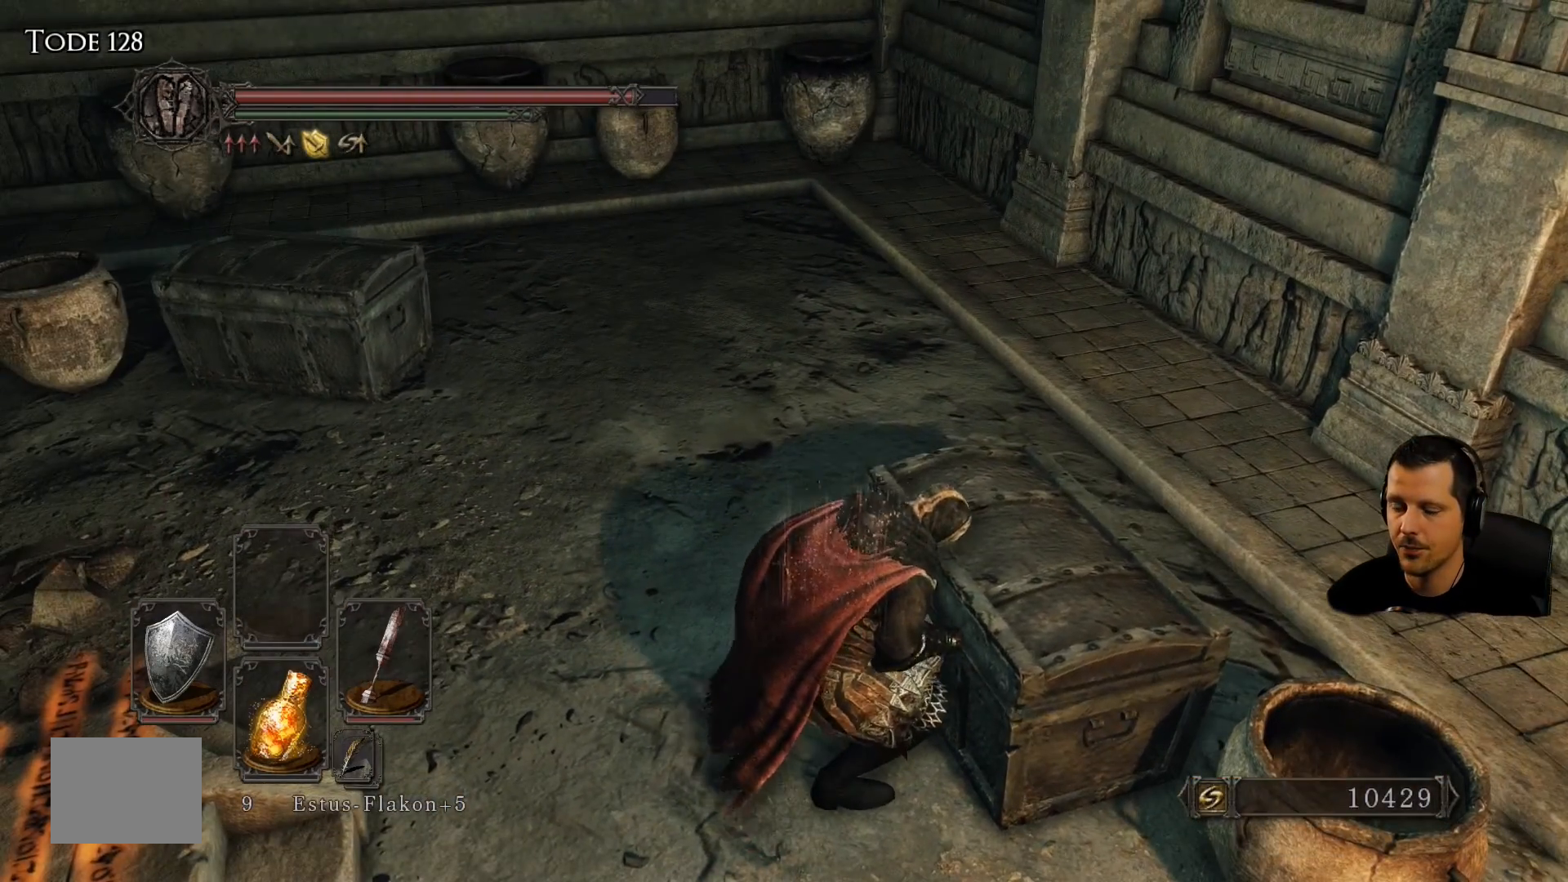
{"buttons": [], "left_stick": "center", "right_stick": "left", "events": [[233, "right_stick", "left"]]}
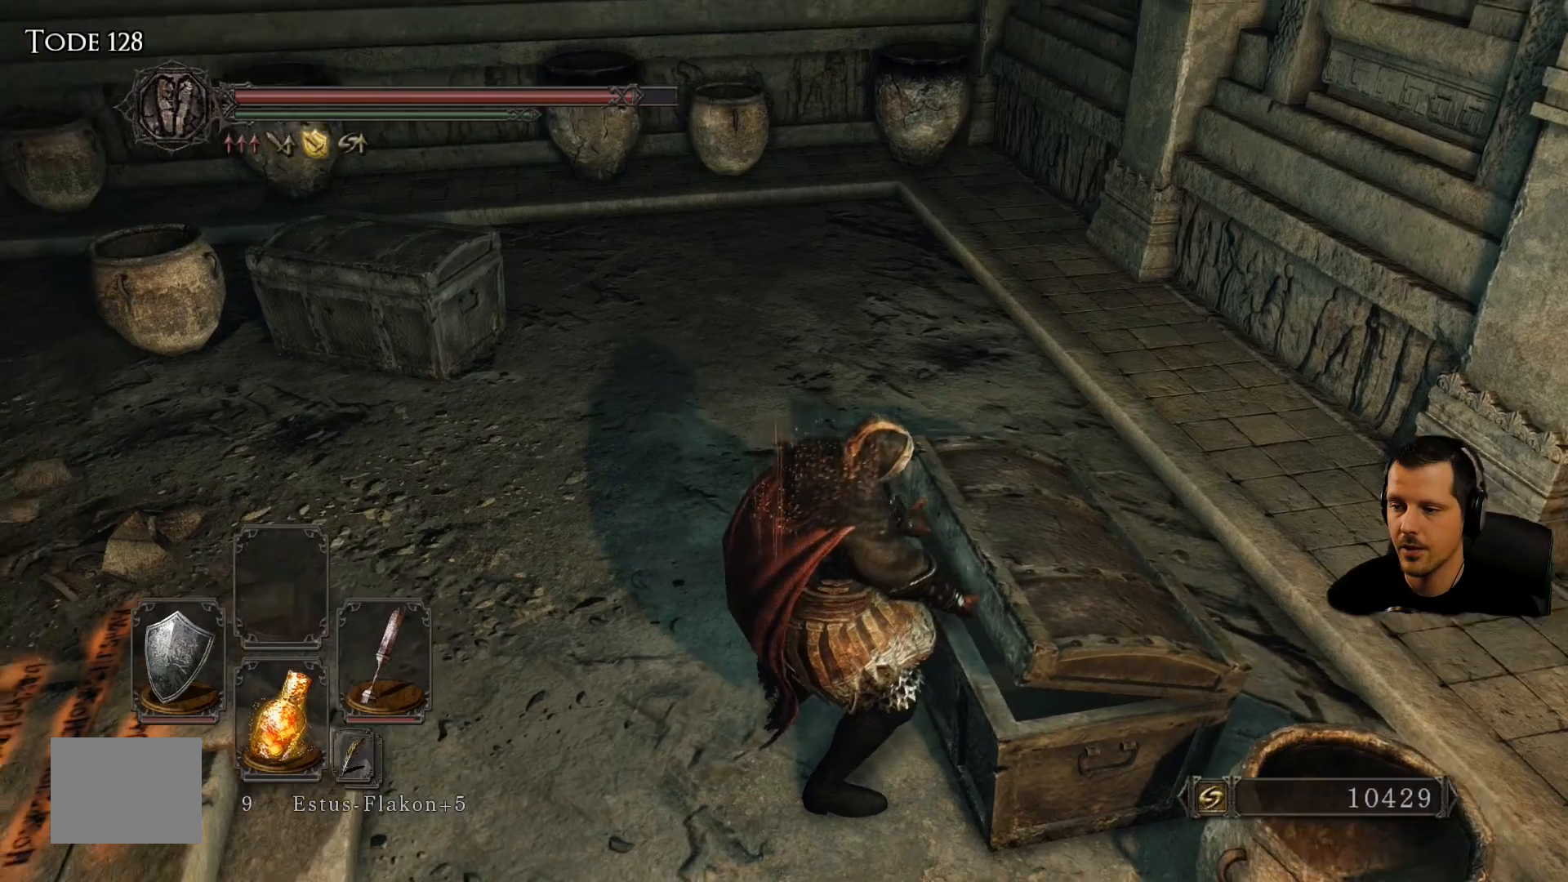
{"buttons": [], "left_stick": "center", "right_stick": "right", "events": [[133, "right_stick", "center"], [483, "right_stick", "right"]]}
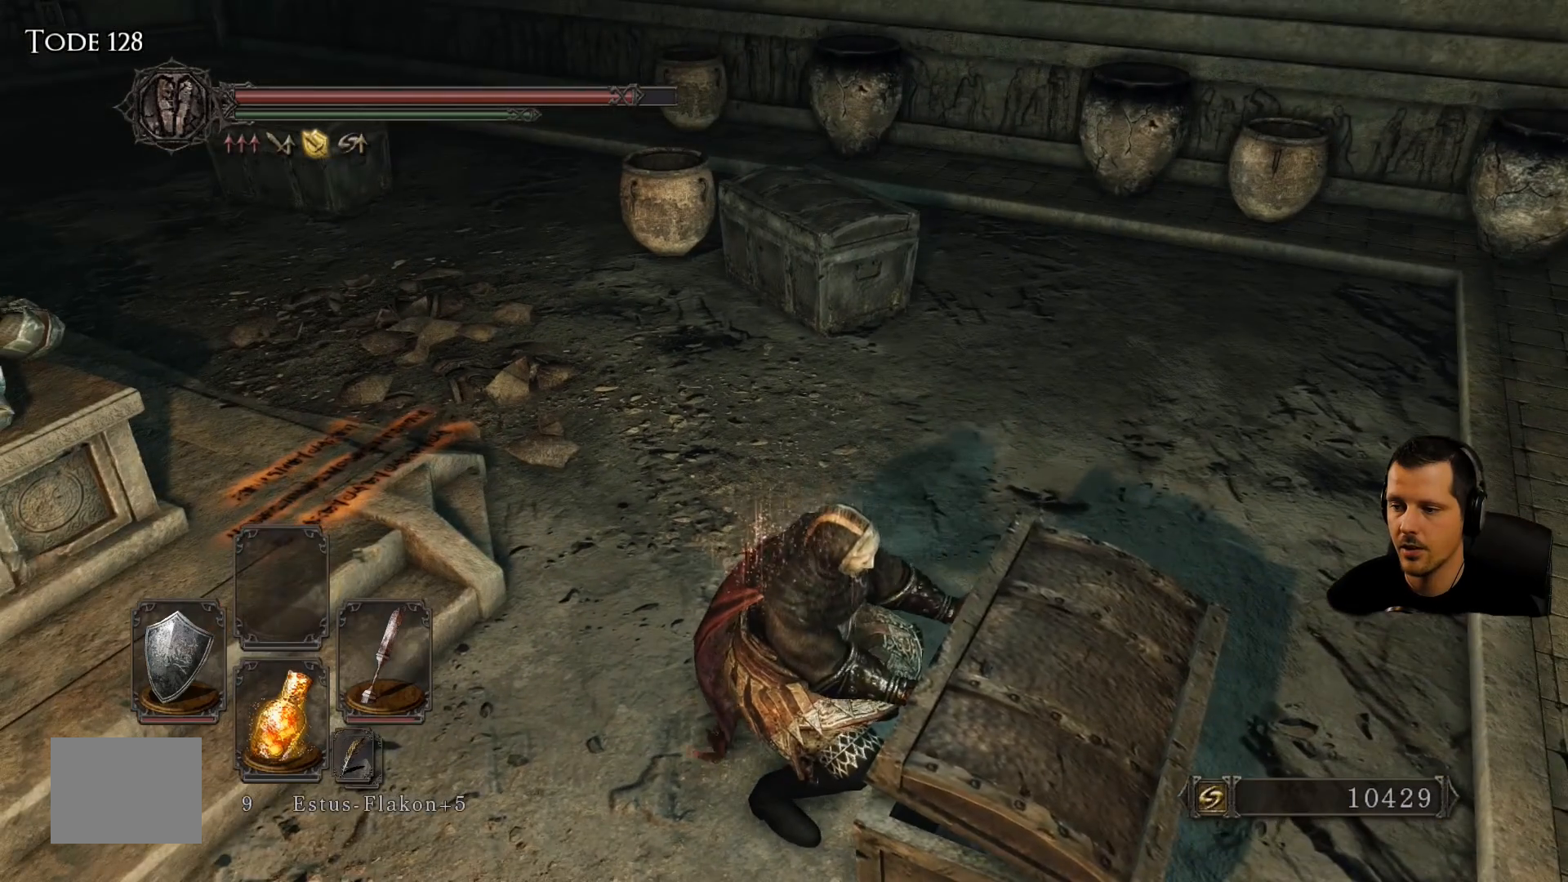
{"buttons": [], "left_stick": "center", "right_stick": "center", "events": [[217, "right_stick", "center"]]}
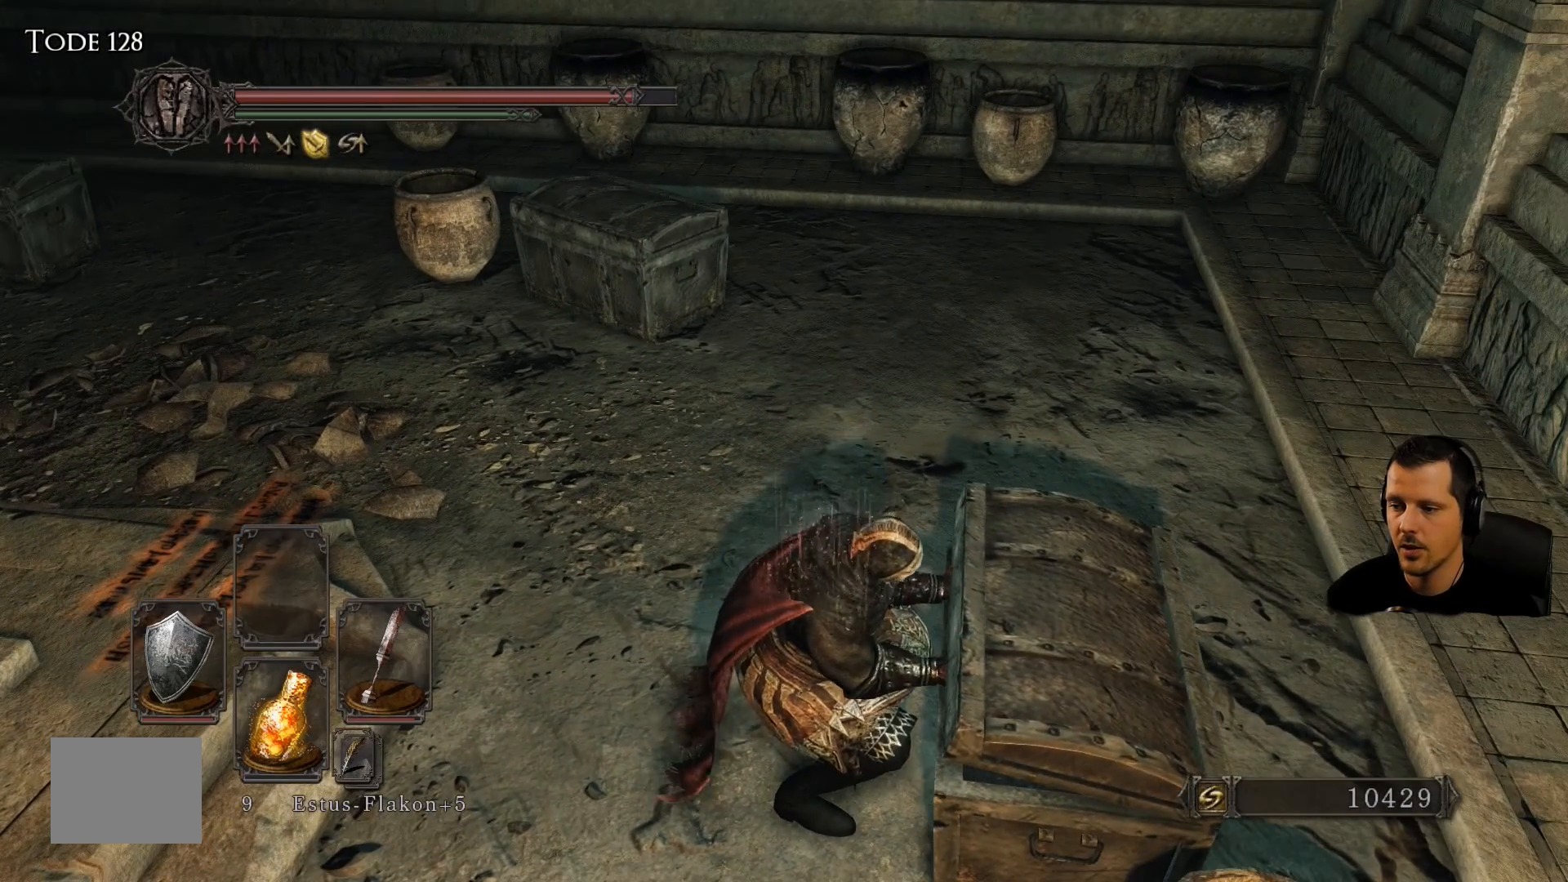
{"buttons": [], "left_stick": "center", "right_stick": "center", "events": []}
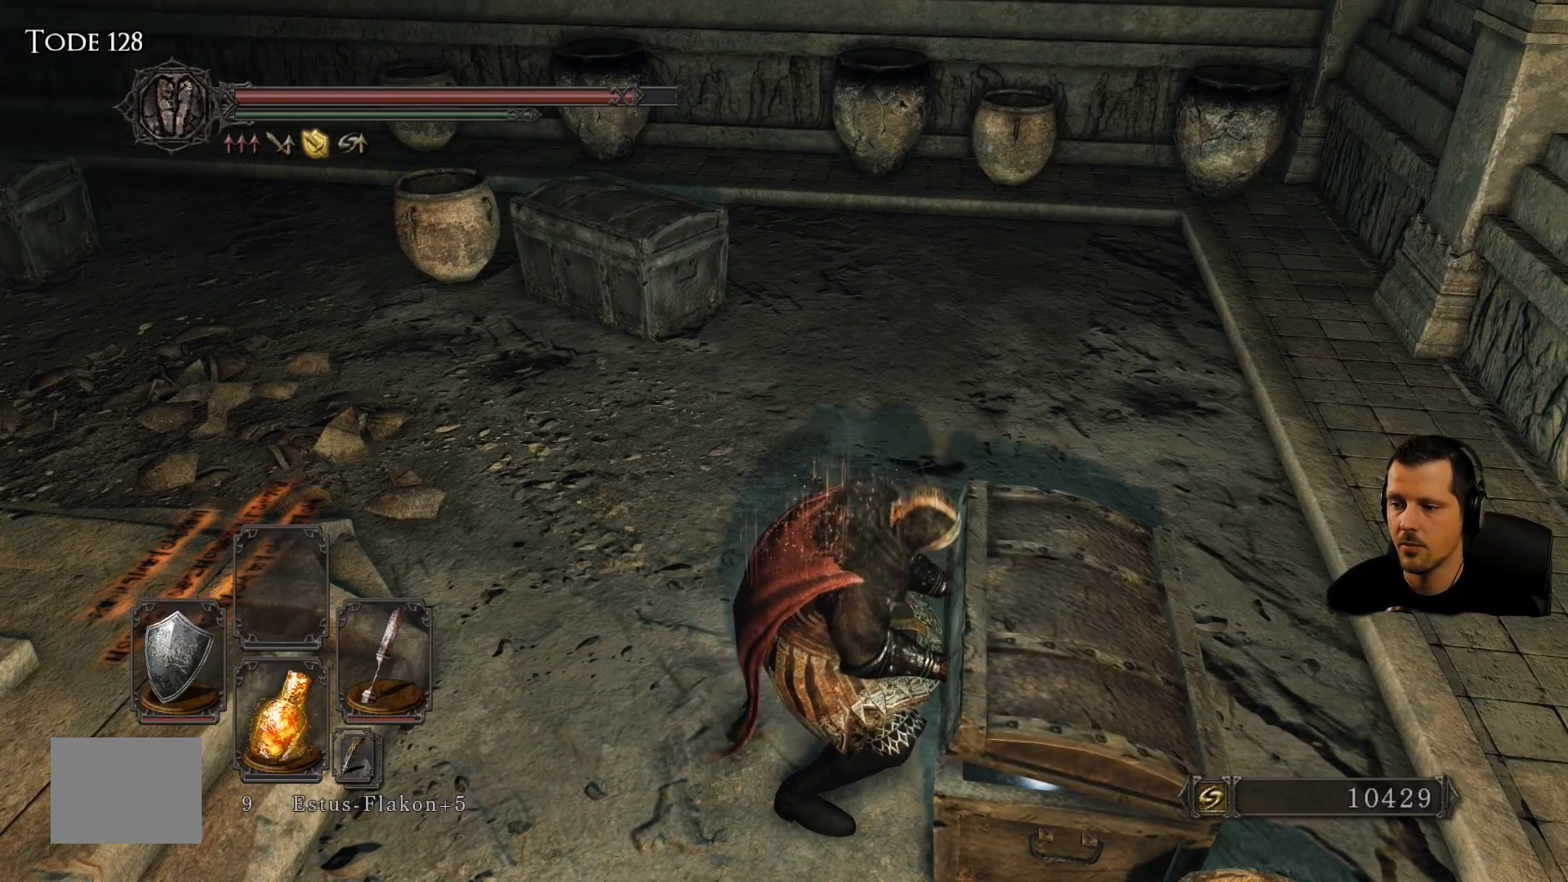
{"buttons": [], "left_stick": "center", "right_stick": "center", "events": []}
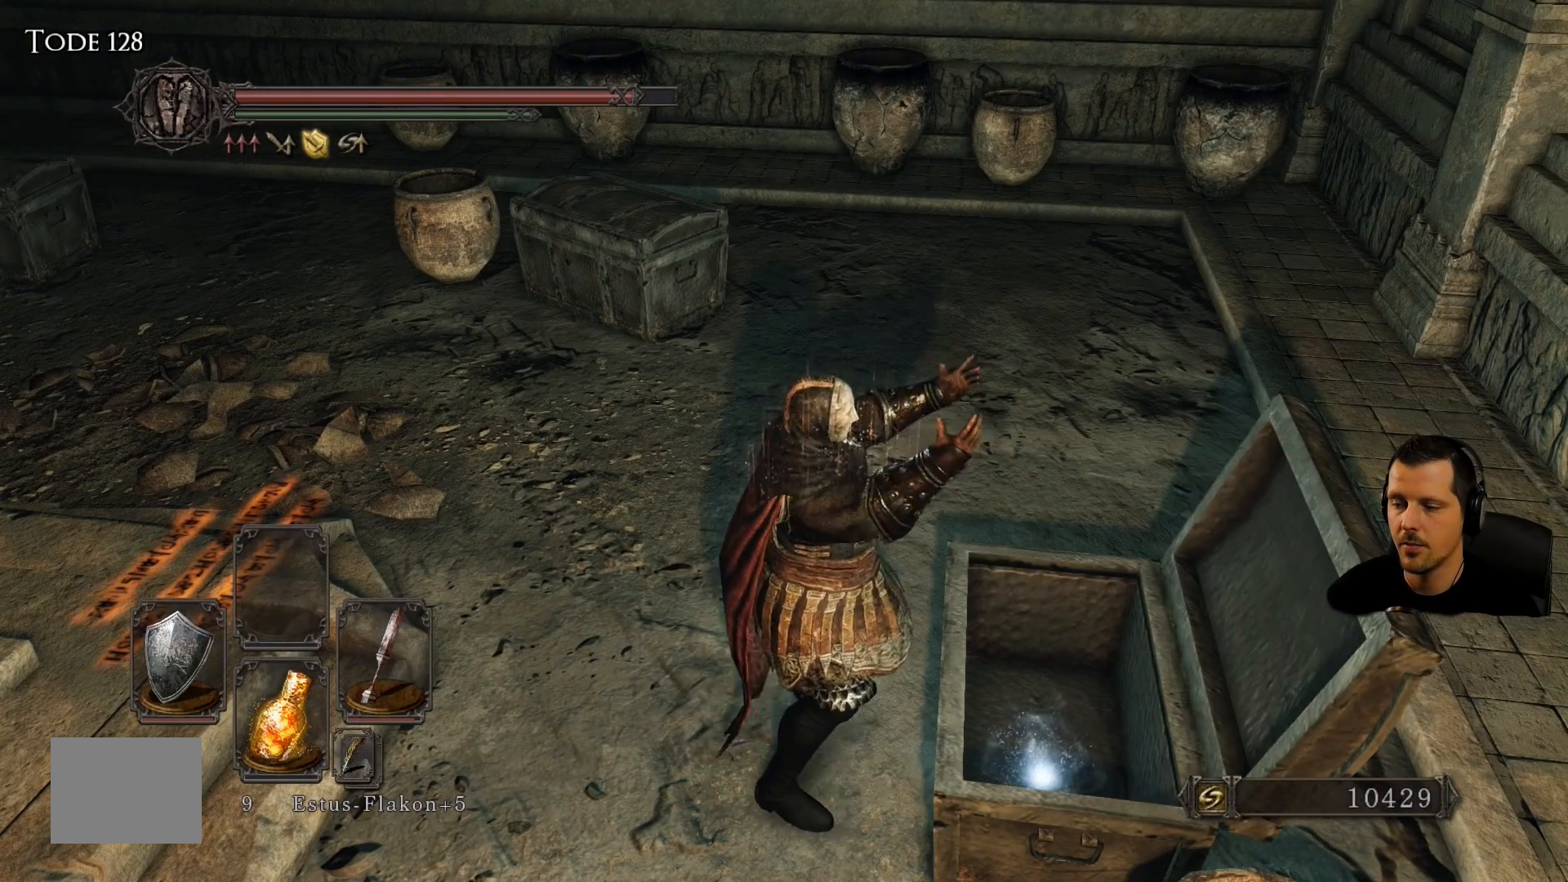
{"buttons": [], "left_stick": "center", "right_stick": "center", "events": []}
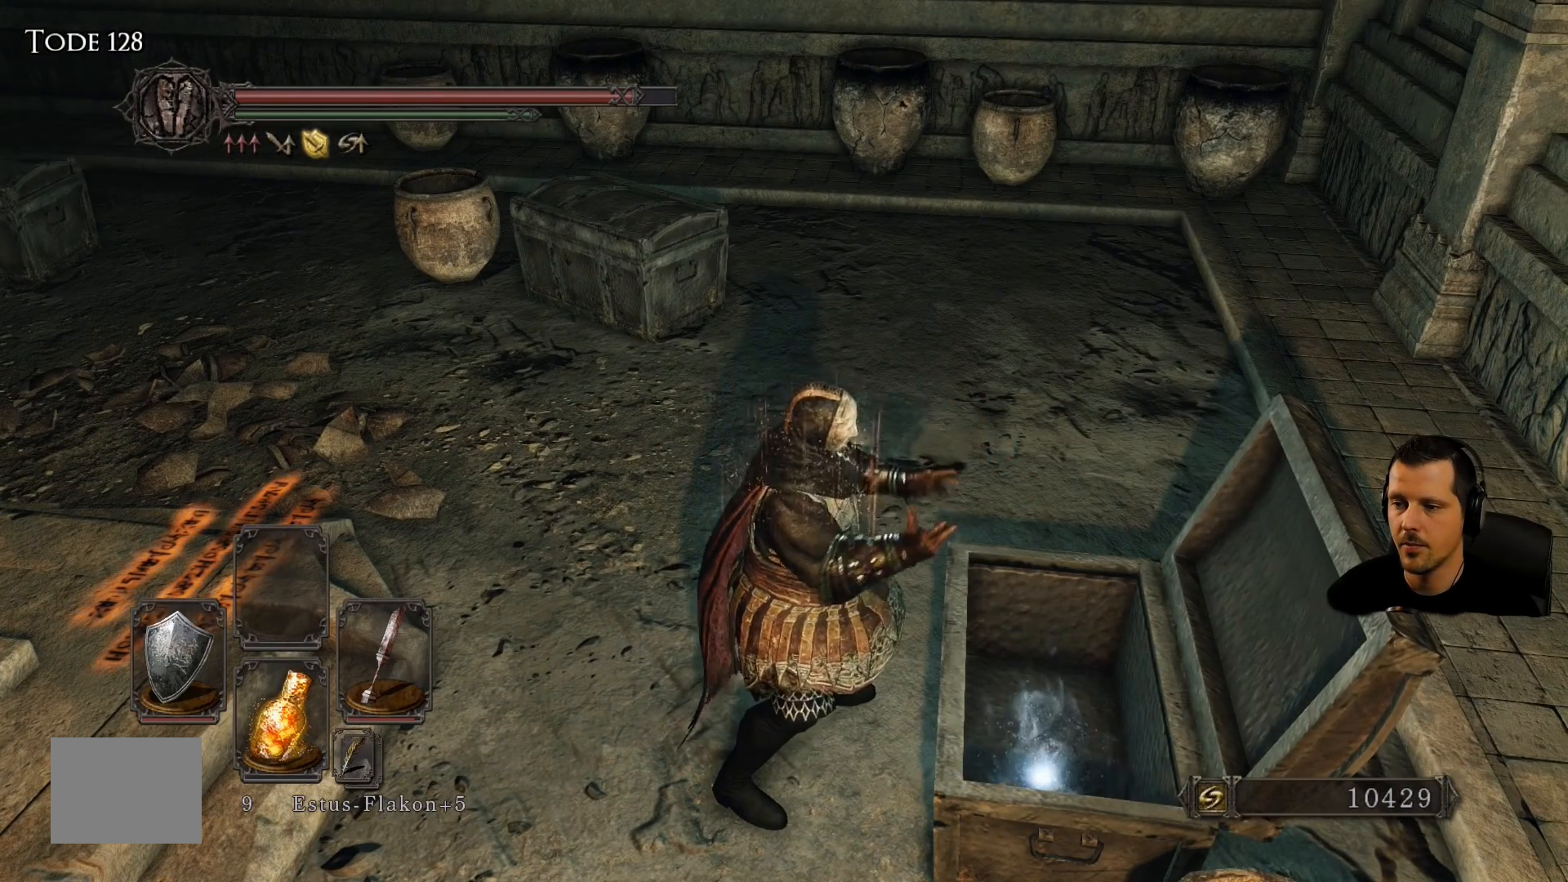
{"buttons": [], "left_stick": "down-right", "right_stick": "center", "events": [[467, "left_stick", "down-right"]]}
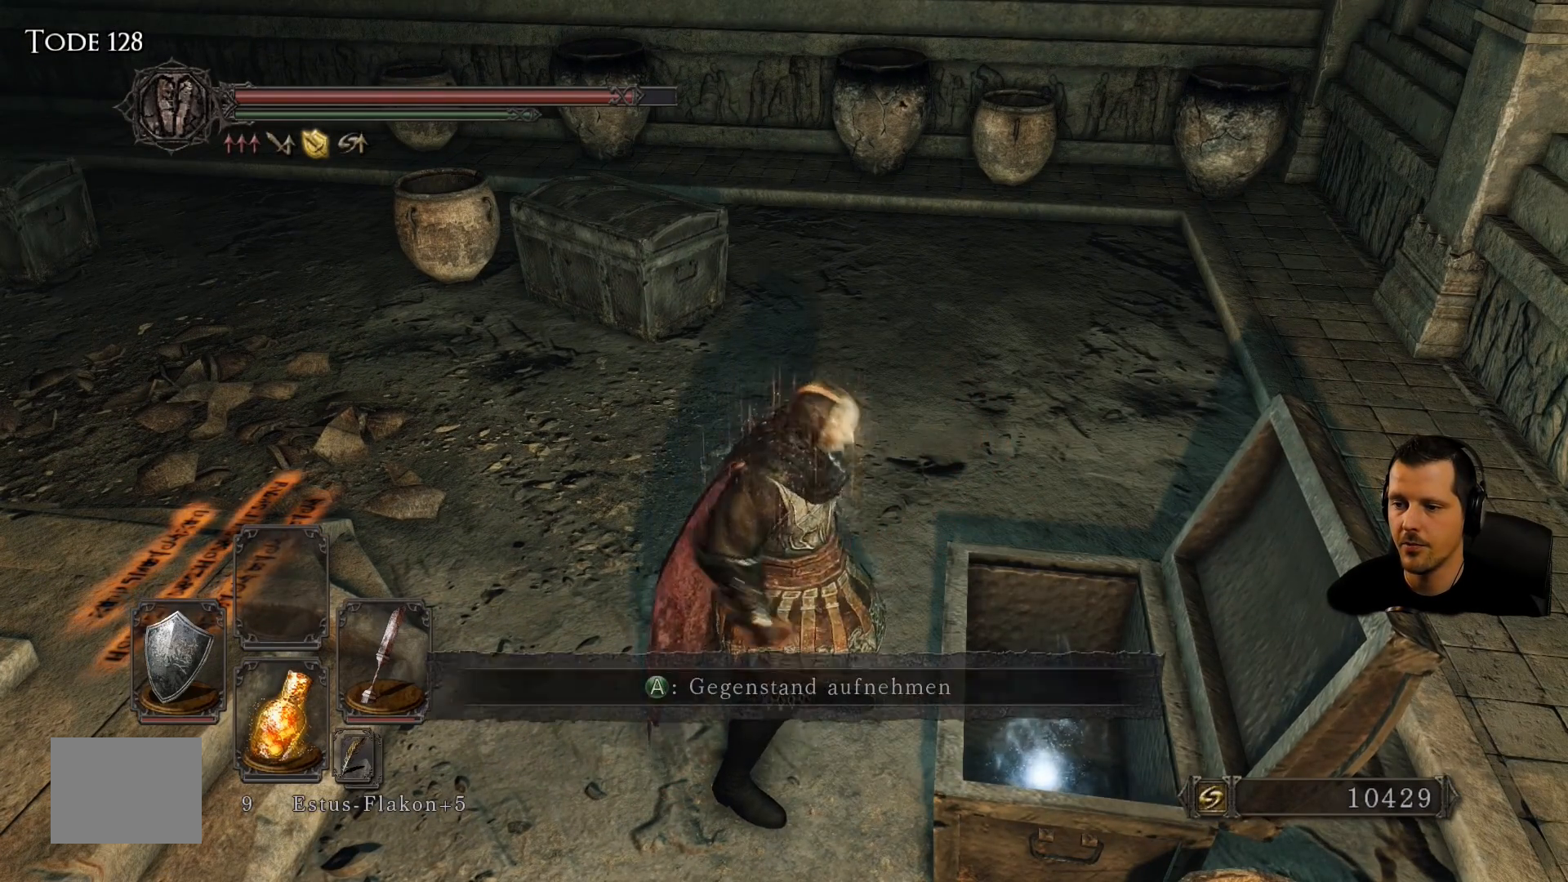
{"buttons": [], "left_stick": "center", "right_stick": "center", "events": [[150, "CROSS", "down"], [167, "left_stick", "center"], [300, "CROSS", "up"]]}
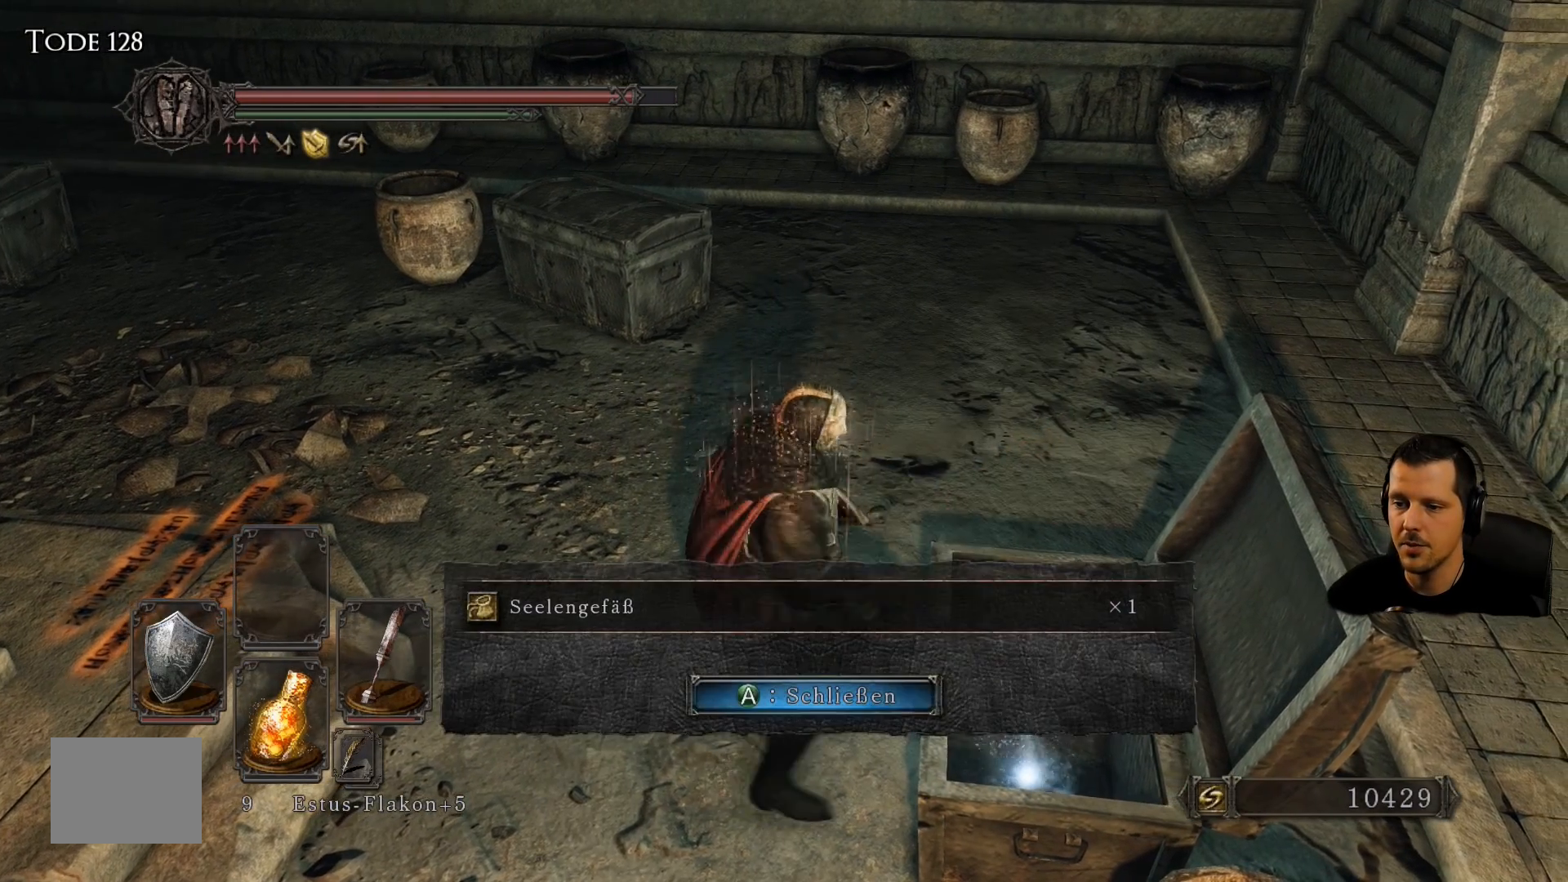
{"buttons": [], "left_stick": "center", "right_stick": "center", "events": []}
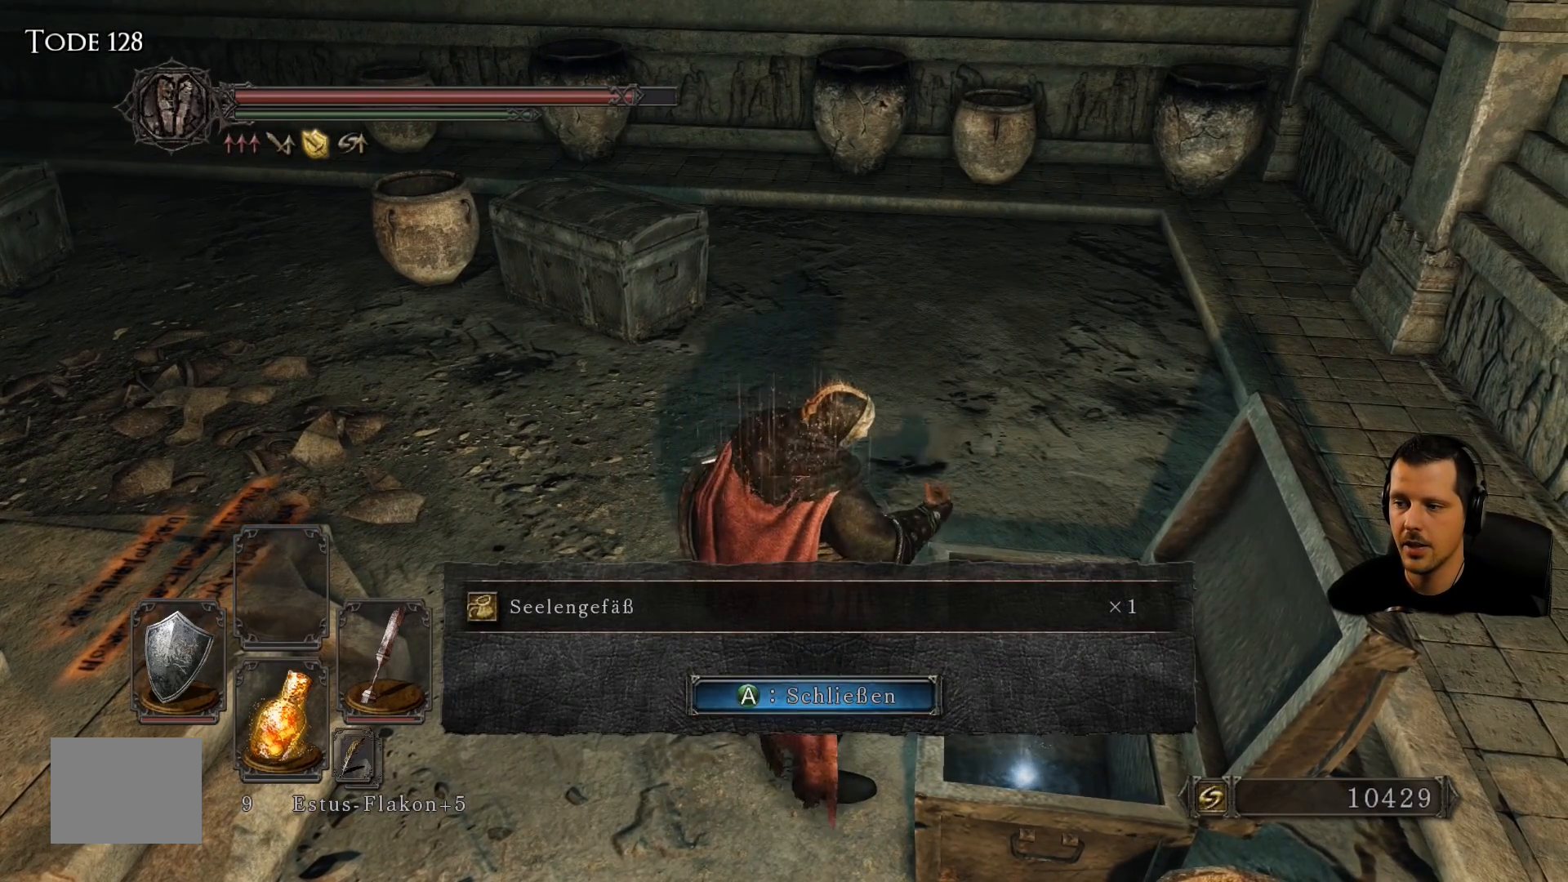
{"buttons": [], "left_stick": "up-left", "right_stick": "center", "events": [[150, "CROSS", "down"], [250, "left_stick", "up-left"], [283, "CROSS", "up"]]}